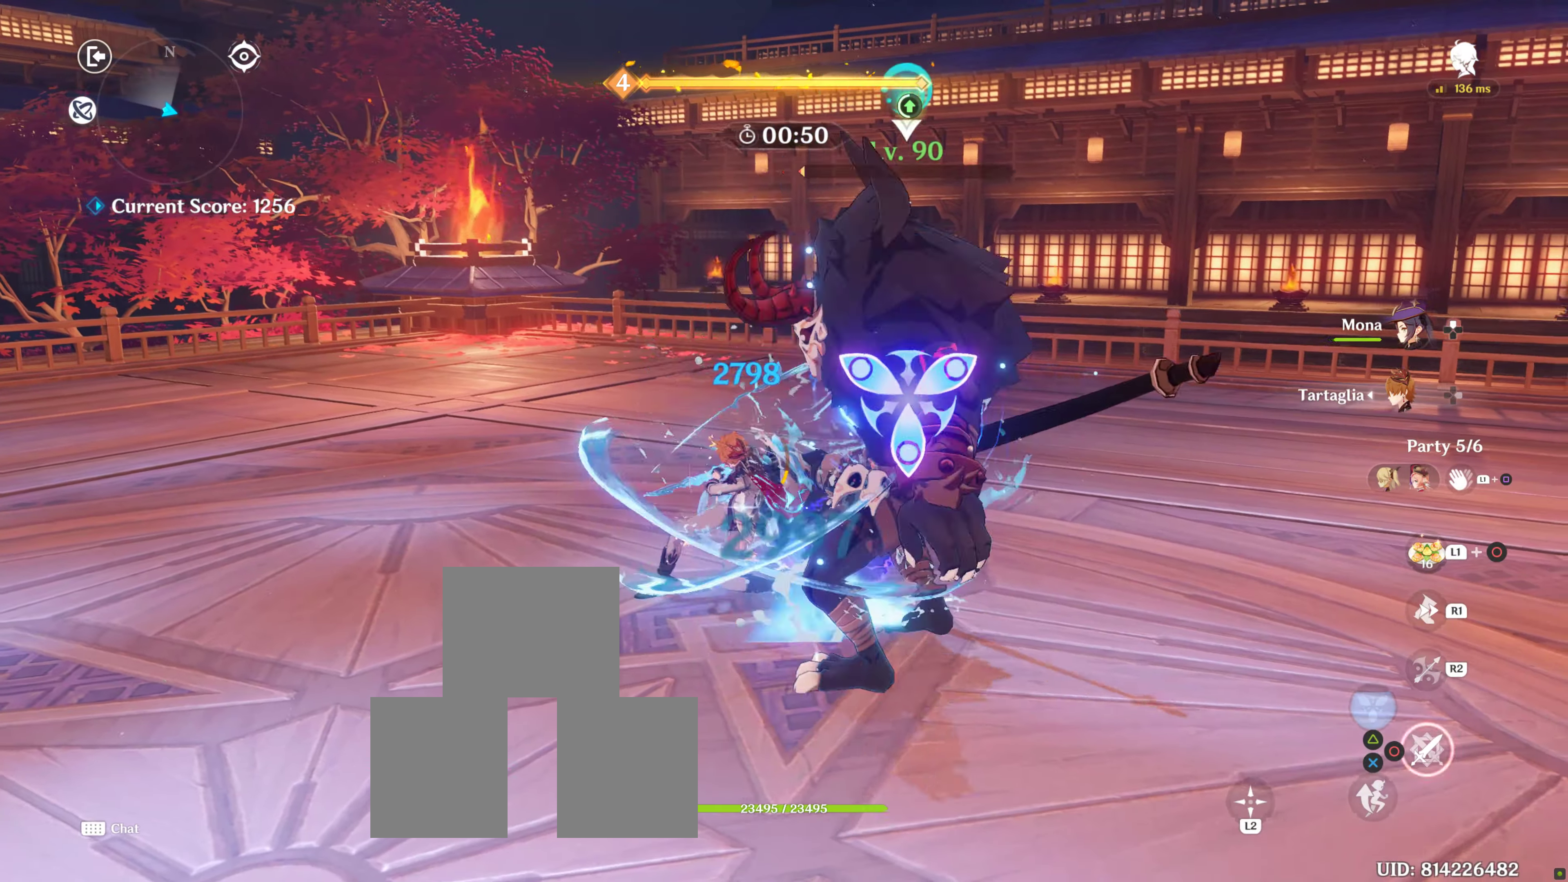
Gameplay with a controller (PlayStation layout); each line is a JSON object with the inputs held at the frame after it. "events" lists button and stick changes between this image and that frame as [ms after this image, input, new state], when the widget could be followed in between. Not read: L3 R3.
{"buttons": [], "left_stick": "down-right", "right_stick": "center", "events": [[33, "CIRCLE", "up"], [133, "CIRCLE", "down"], [217, "CIRCLE", "up"], [350, "CIRCLE", "down"], [500, "CIRCLE", "up"]]}
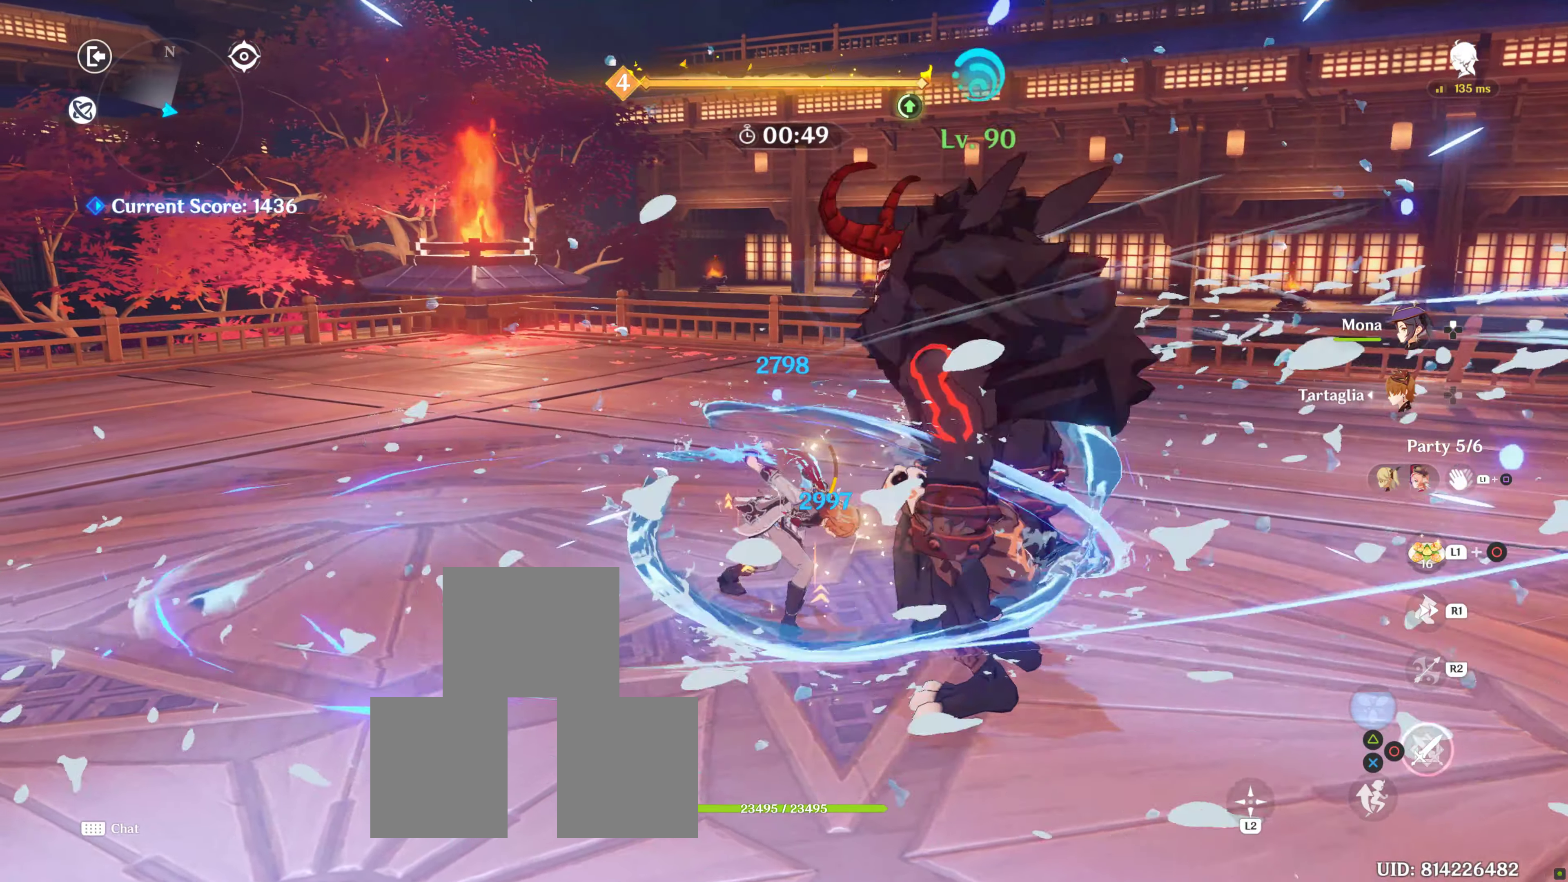
{"buttons": ["R1"], "left_stick": "down", "right_stick": "right", "events": [[100, "CIRCLE", "down"], [117, "CIRCLE", "up"], [333, "right_stick", "right"], [367, "R1", "down"], [450, "left_stick", "down"]]}
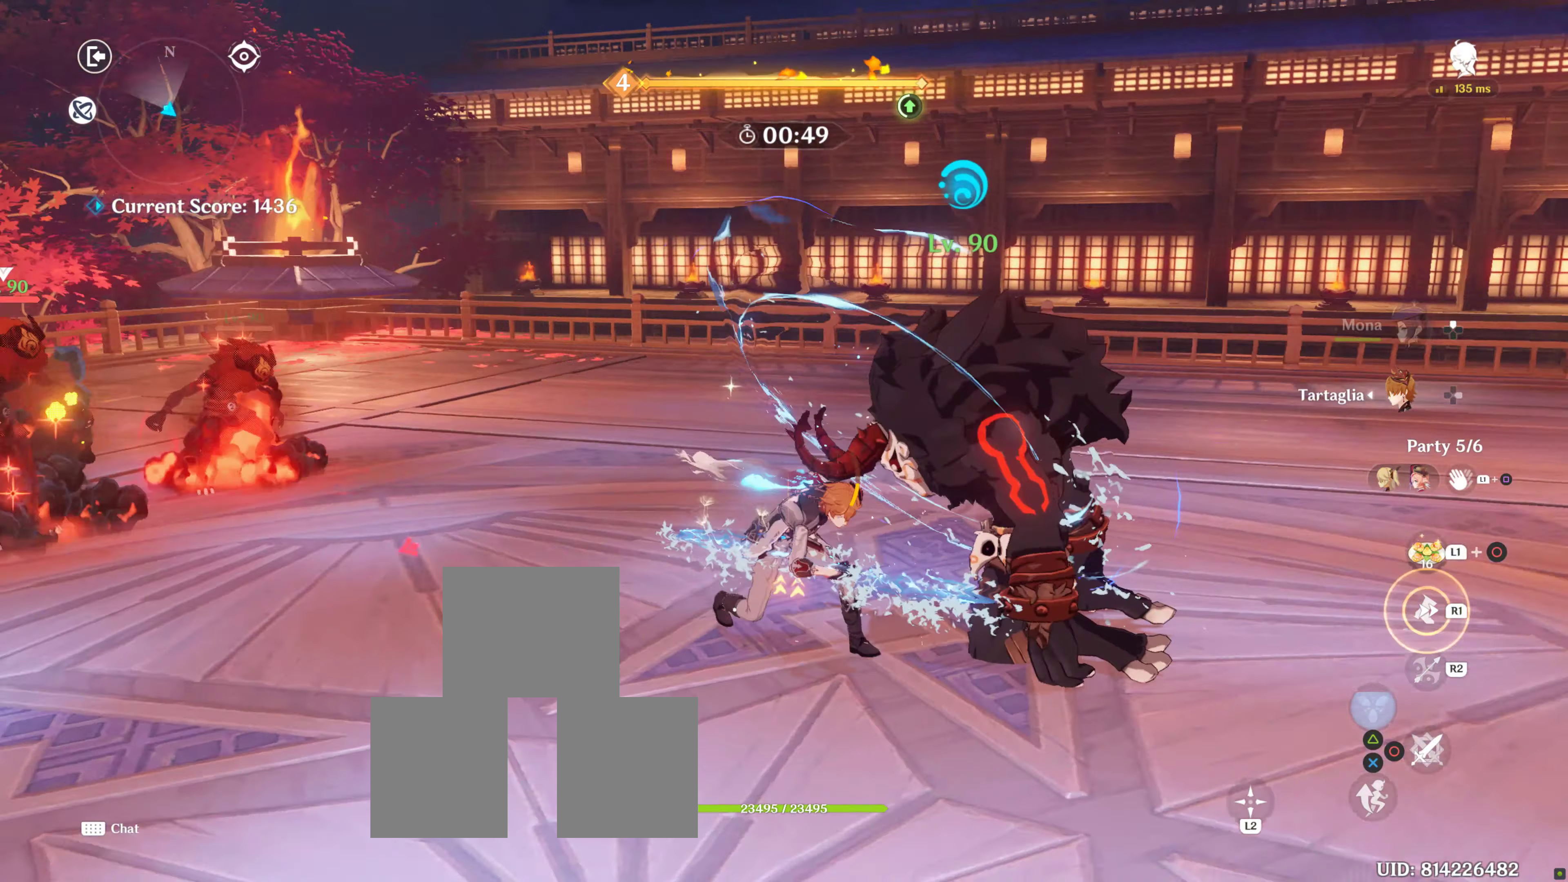
{"buttons": ["R1"], "left_stick": "left", "right_stick": "center", "events": [[83, "R1", "up"], [300, "left_stick", "down-left"], [350, "right_stick", "center"], [467, "R1", "down"], [467, "left_stick", "left"]]}
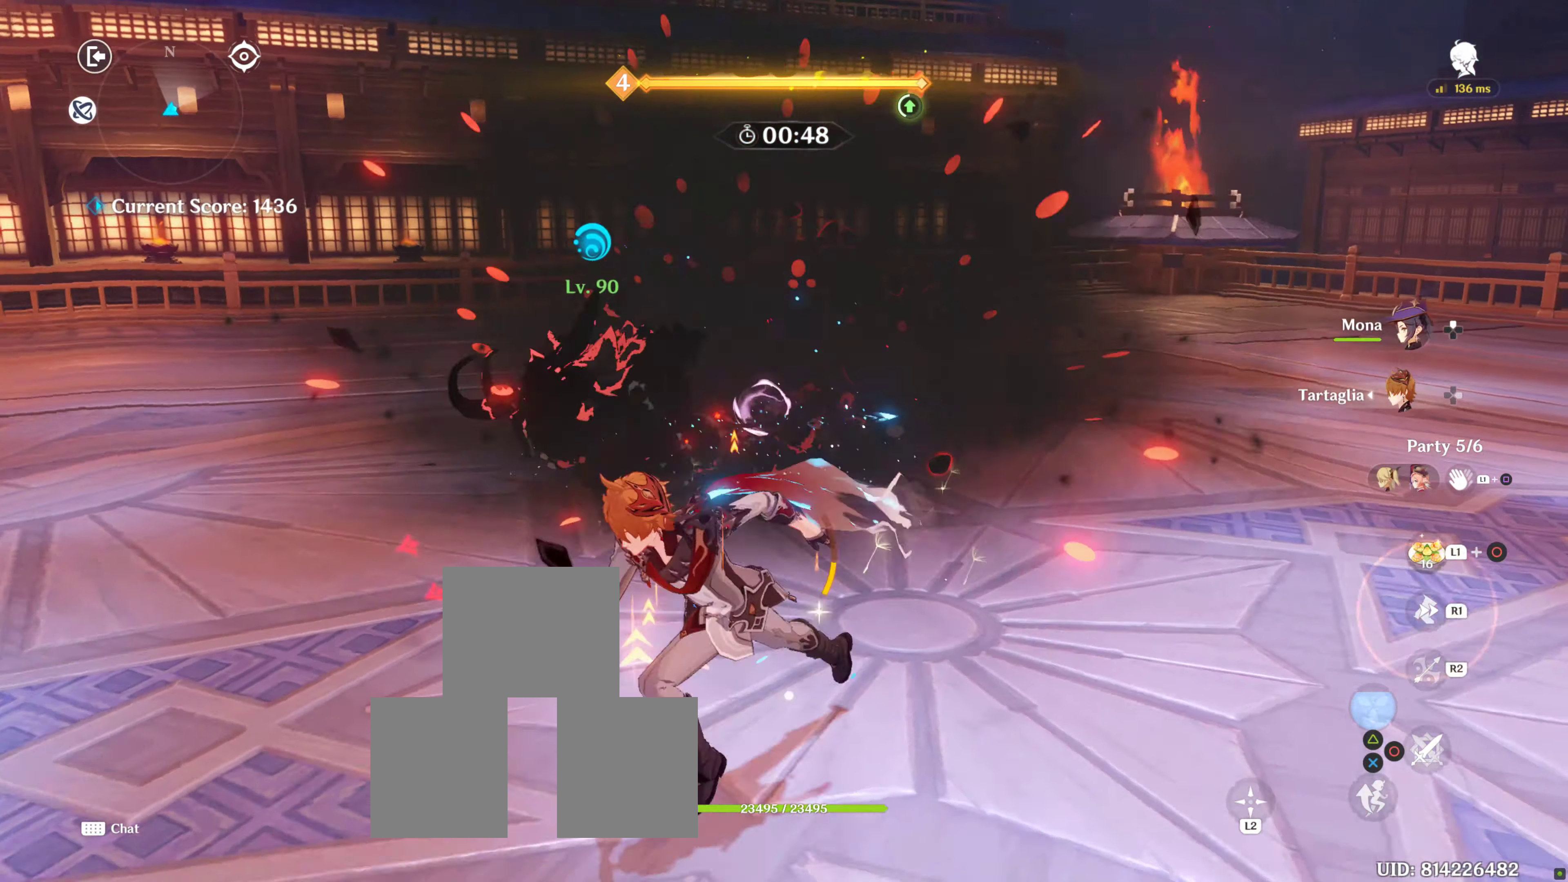
{"buttons": [], "left_stick": "up-left", "right_stick": "center"}
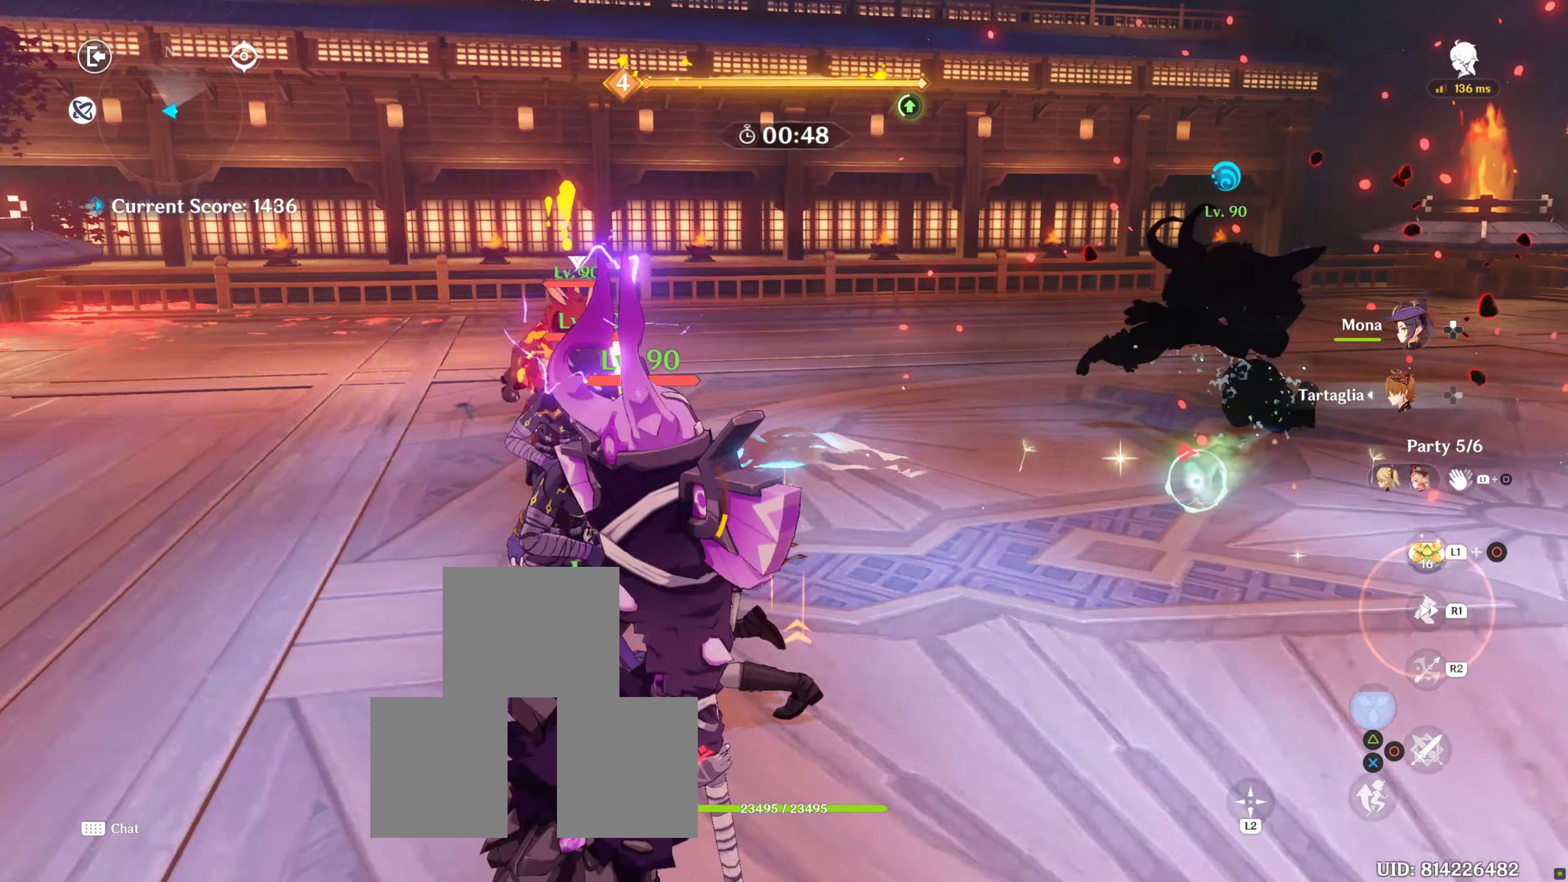
{"buttons": [], "left_stick": "down-right", "right_stick": "center", "events": [[67, "CIRCLE", "down"], [117, "CIRCLE", "up"], [217, "CIRCLE", "down"], [283, "left_stick", "down-right"], [317, "CIRCLE", "up"], [400, "CIRCLE", "down"], [433, "CIRCLE", "up"]]}
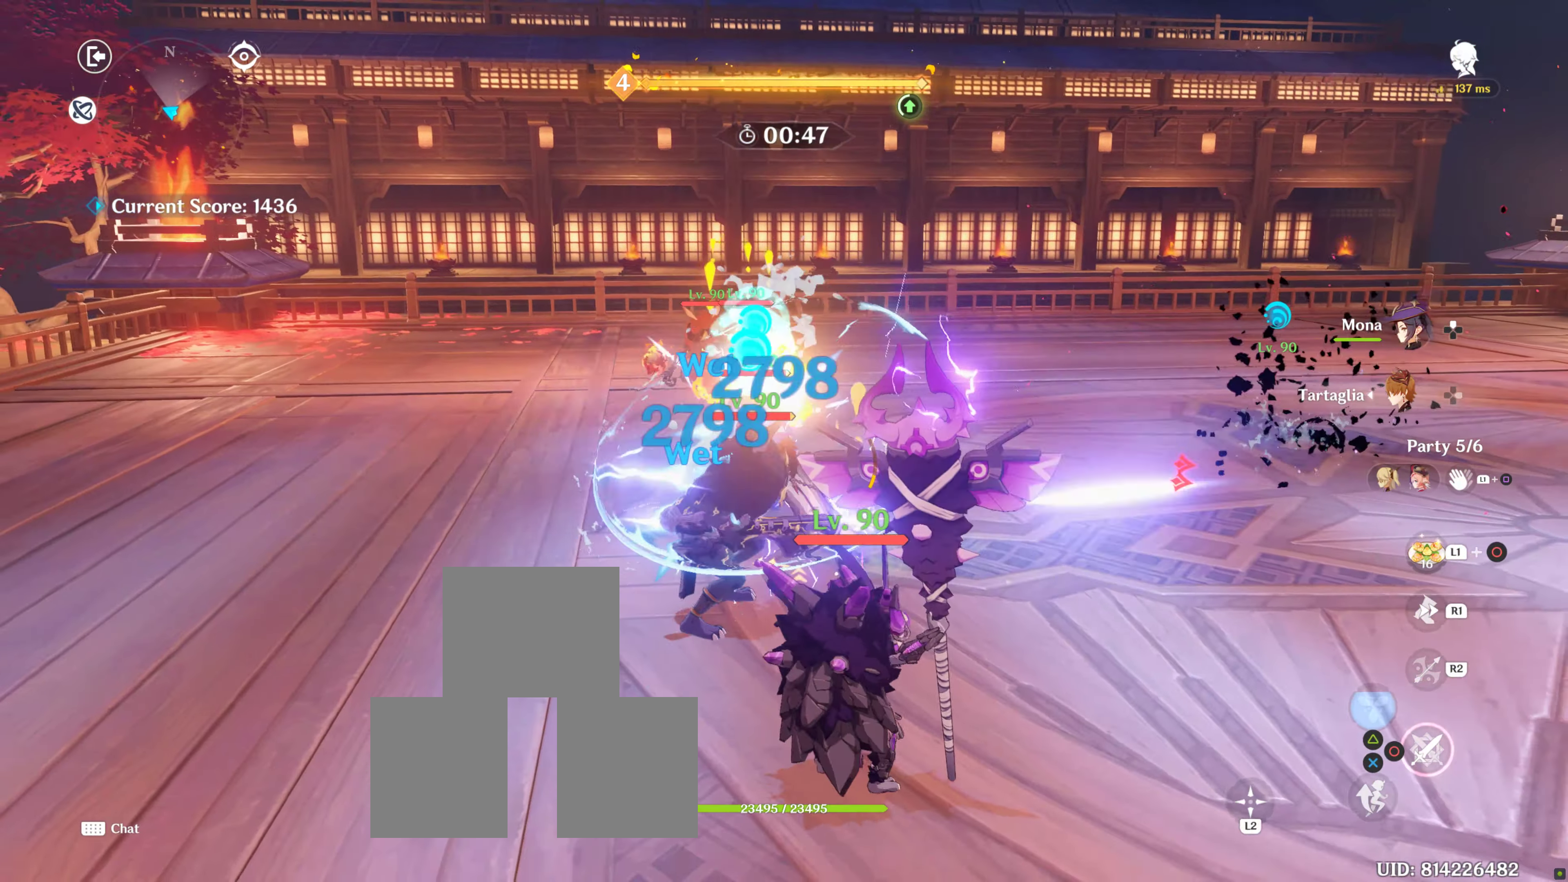
{"buttons": ["CIRCLE"], "left_stick": "down", "right_stick": "center", "events": [[17, "CIRCLE", "down"], [100, "CIRCLE", "up"], [100, "left_stick", "down"], [150, "CIRCLE", "down"], [300, "CIRCLE", "up"], [467, "CIRCLE", "down"]]}
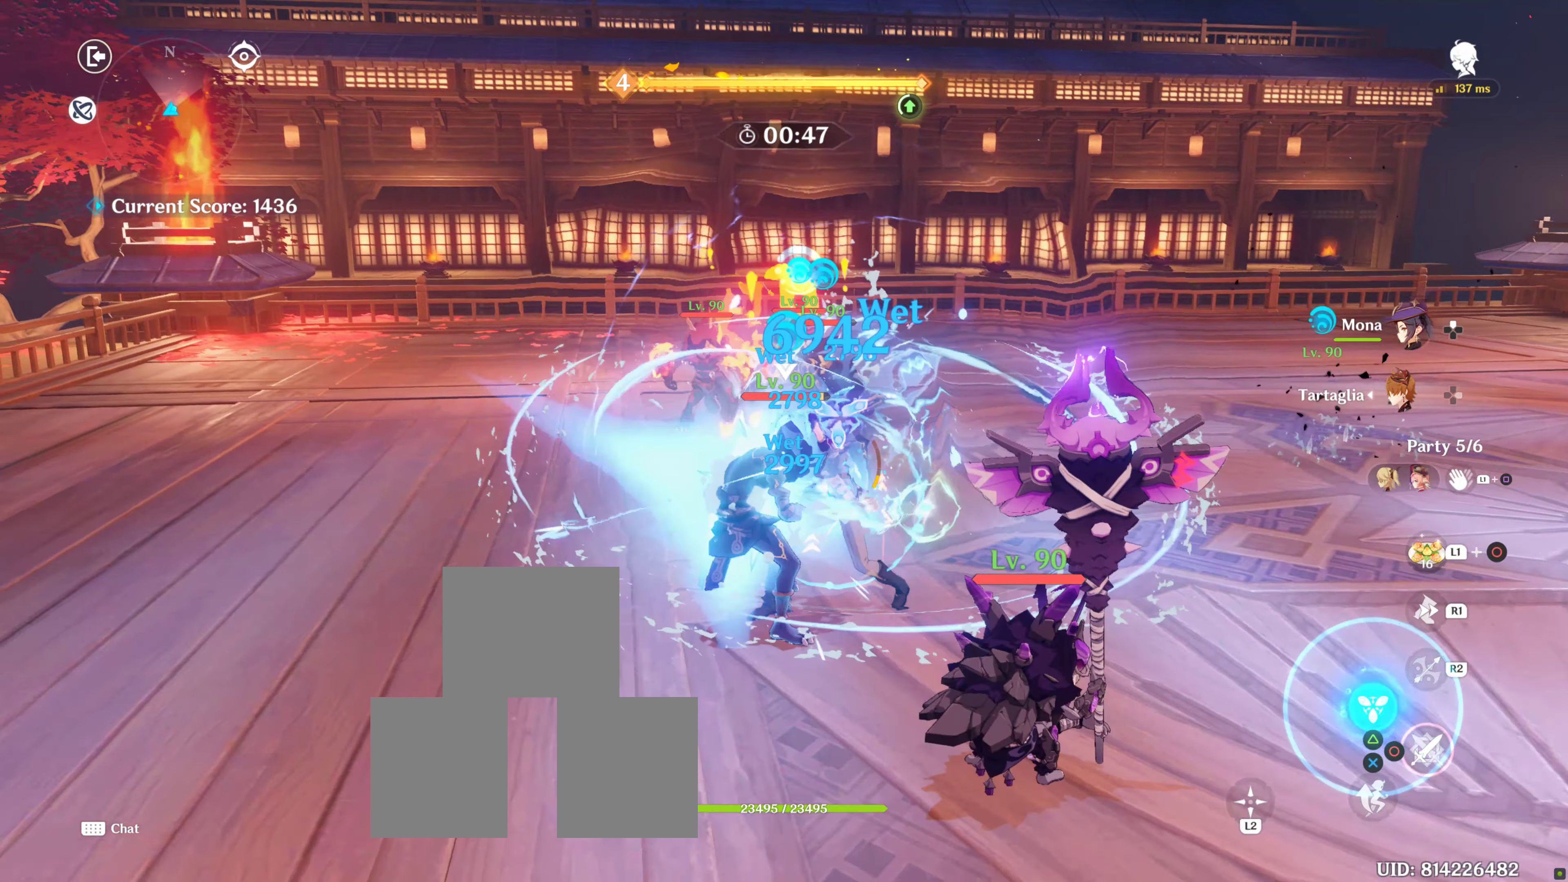
{"buttons": ["TRIANGLE"], "left_stick": "down-right", "right_stick": "center", "events": [[133, "CIRCLE", "up"], [267, "left_stick", "down-right"], [317, "TRIANGLE", "down"], [433, "TRIANGLE", "up"], [450, "TRIANGLE", "down"]]}
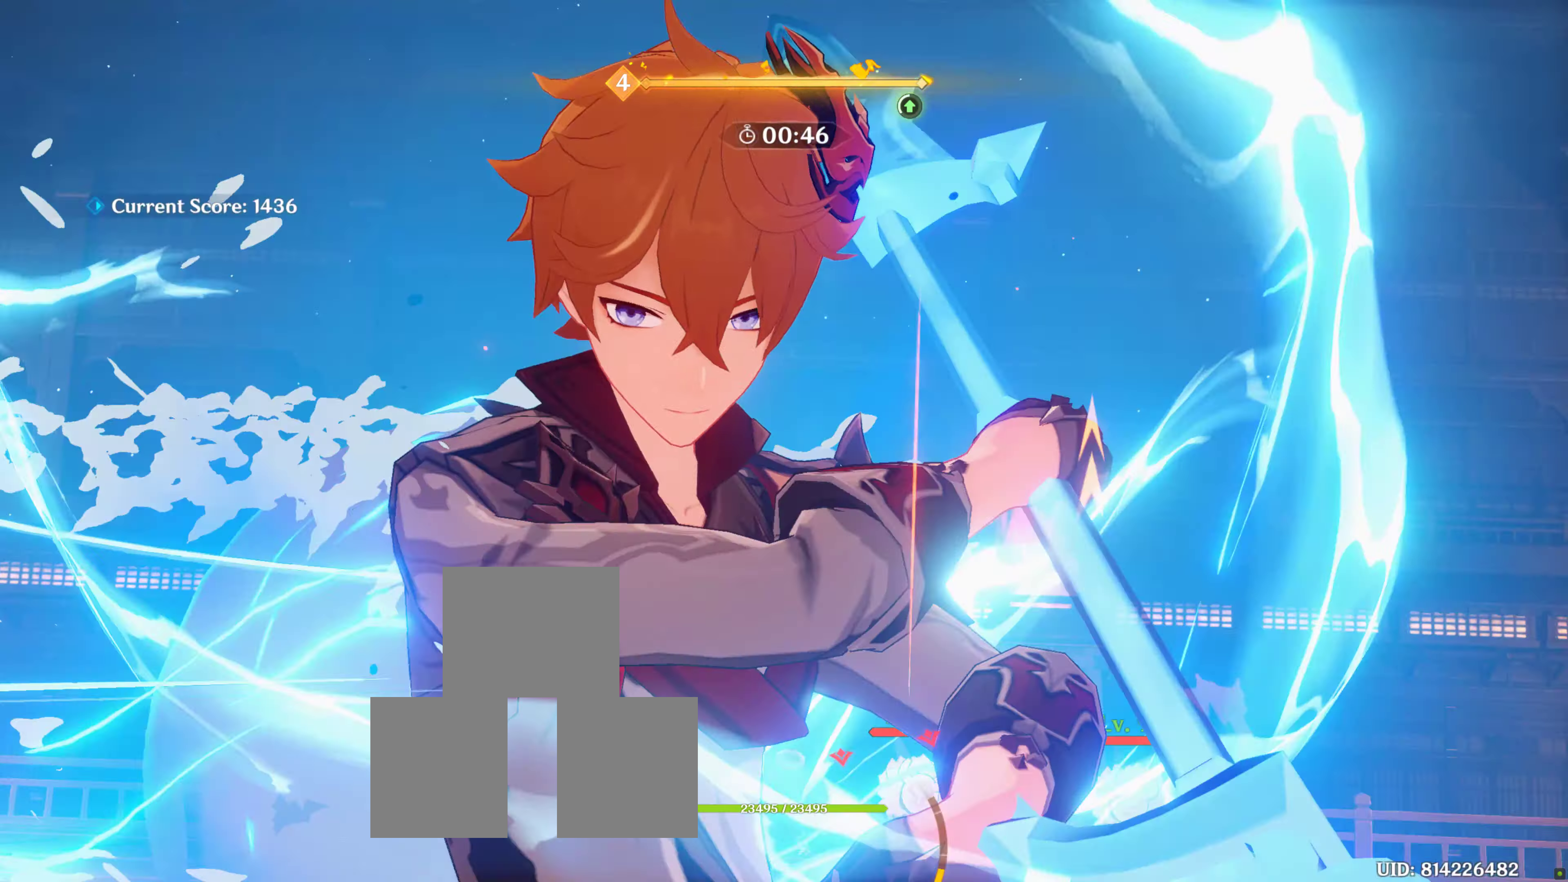
{"buttons": [], "left_stick": "right", "right_stick": "center", "events": [[17, "TRIANGLE", "up"], [17, "left_stick", "right"], [117, "TRIANGLE", "down"], [400, "TRIANGLE", "up"]]}
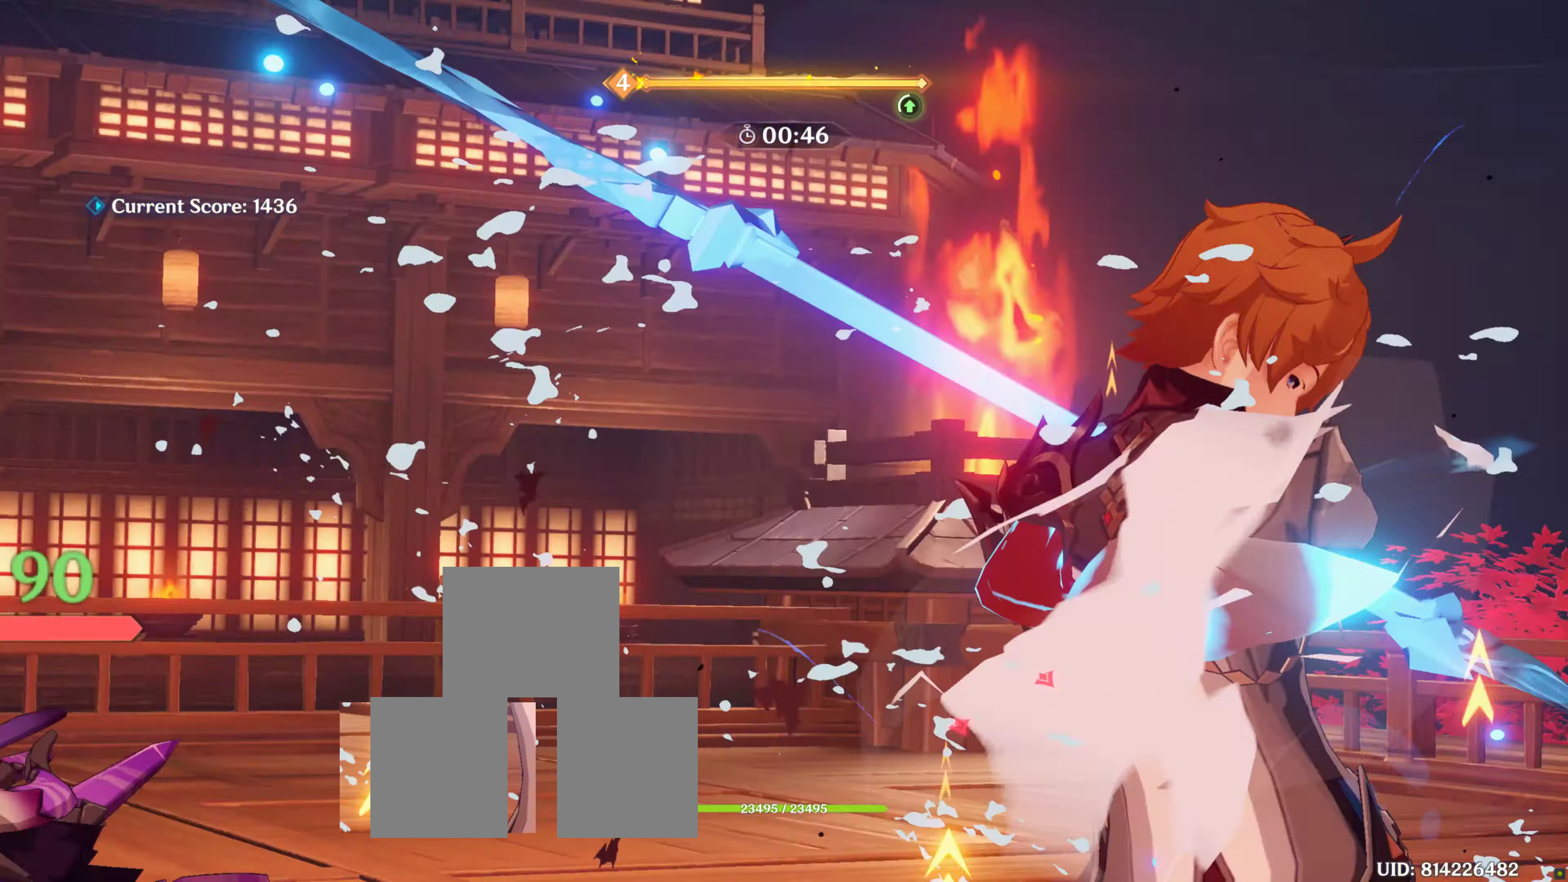
{"buttons": [], "left_stick": "up-right", "right_stick": "center", "events": [[417, "left_stick", "up-right"]]}
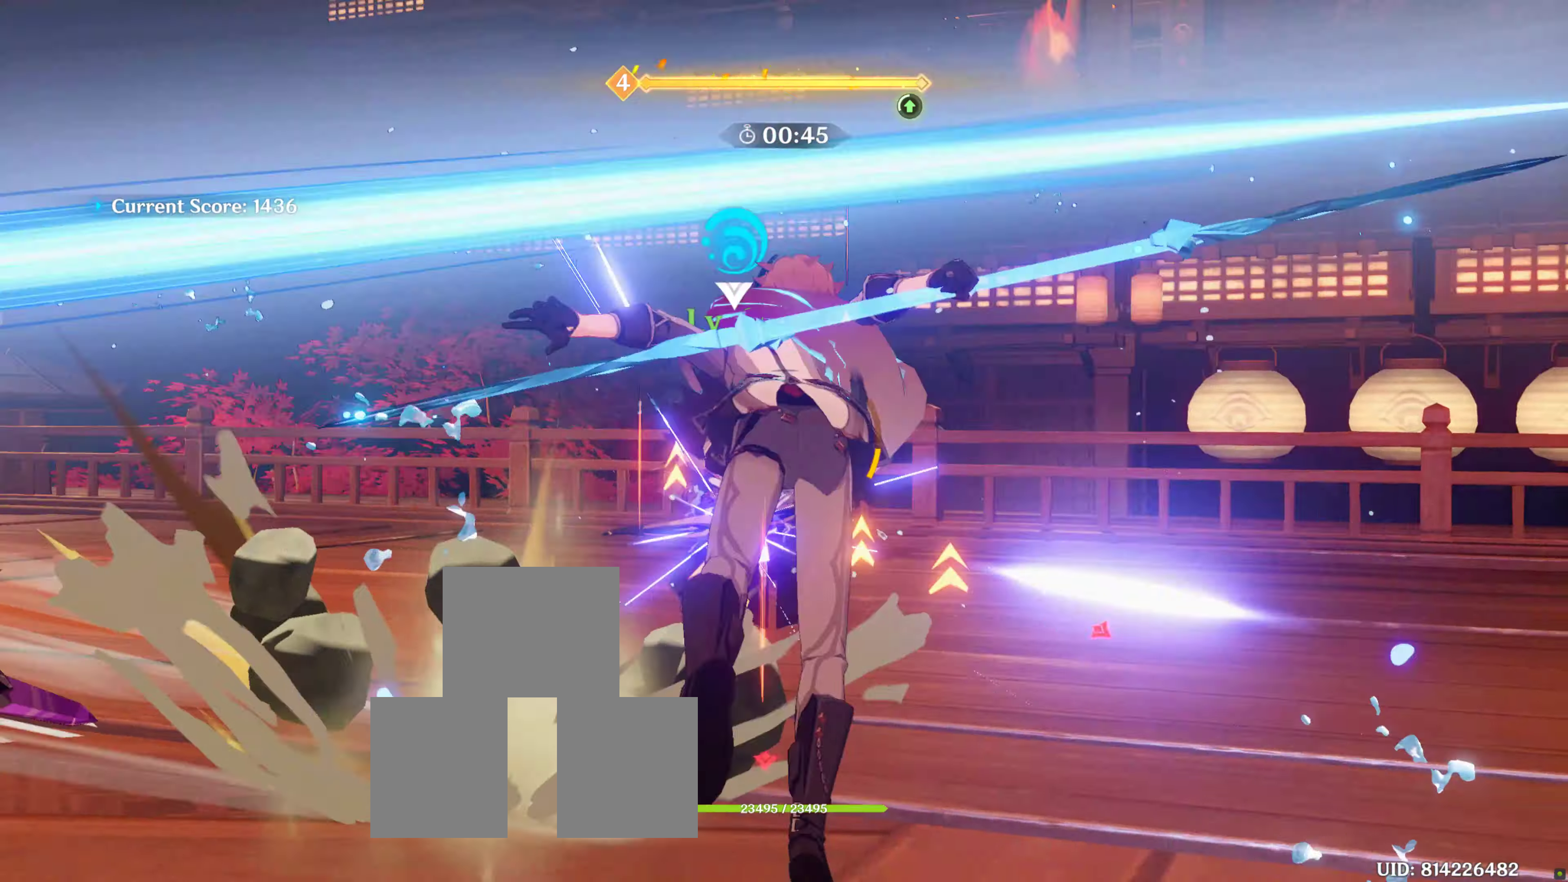
{"buttons": [], "left_stick": "up", "right_stick": "down-right", "events": [[100, "right_stick", "down-right"], [284, "left_stick", "up"]]}
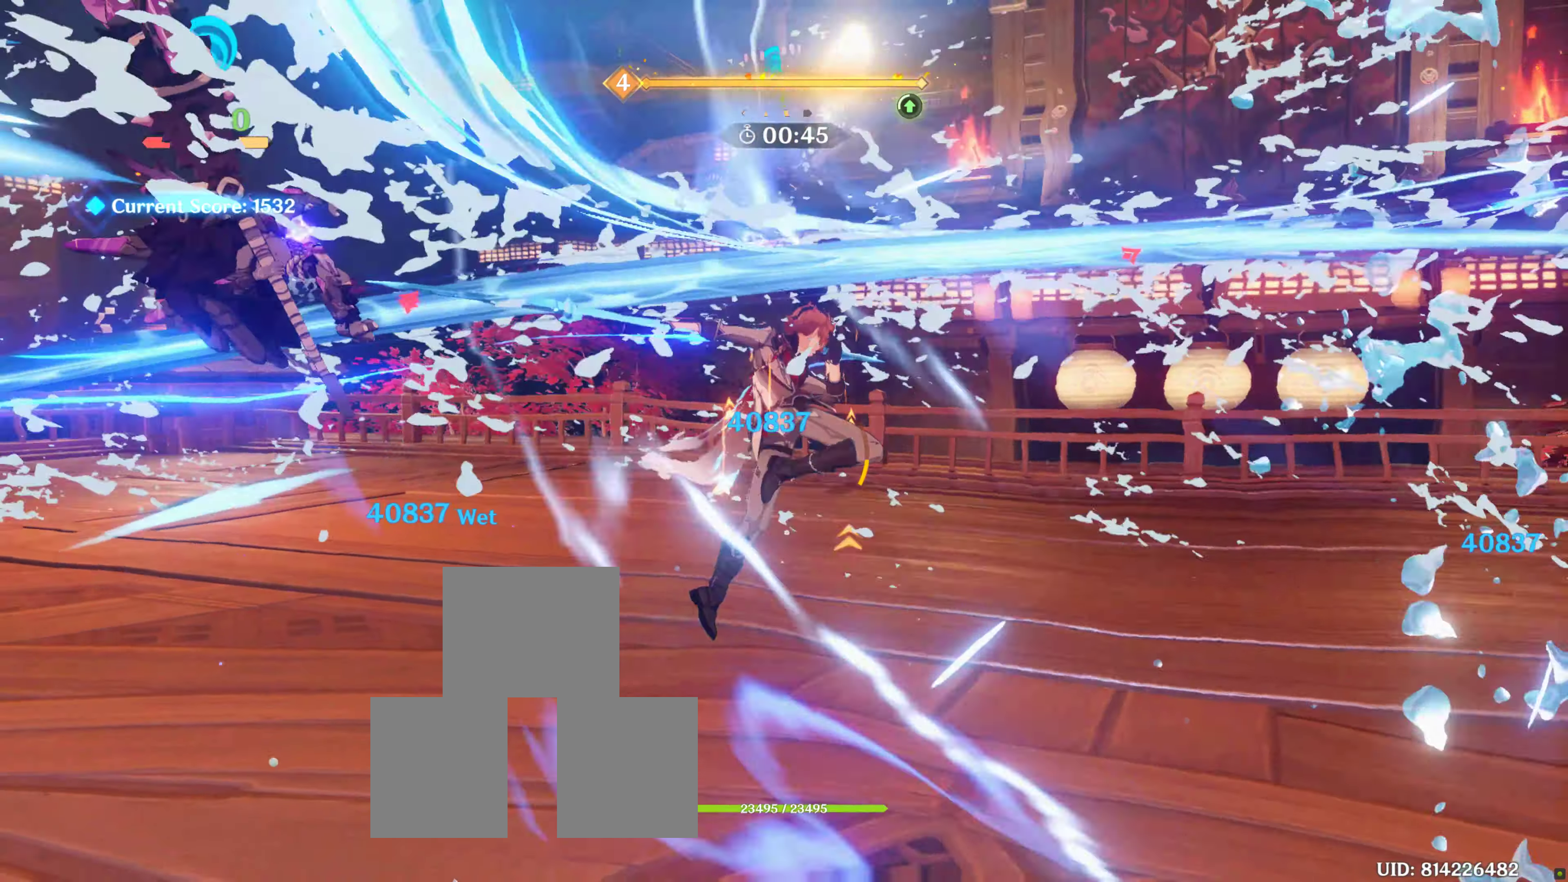
{"buttons": [], "left_stick": "left", "right_stick": "down-left", "events": [[84, "left_stick", "left"], [84, "right_stick", "center"], [284, "left_stick", "down-left"], [317, "right_stick", "down-left"], [467, "left_stick", "left"]]}
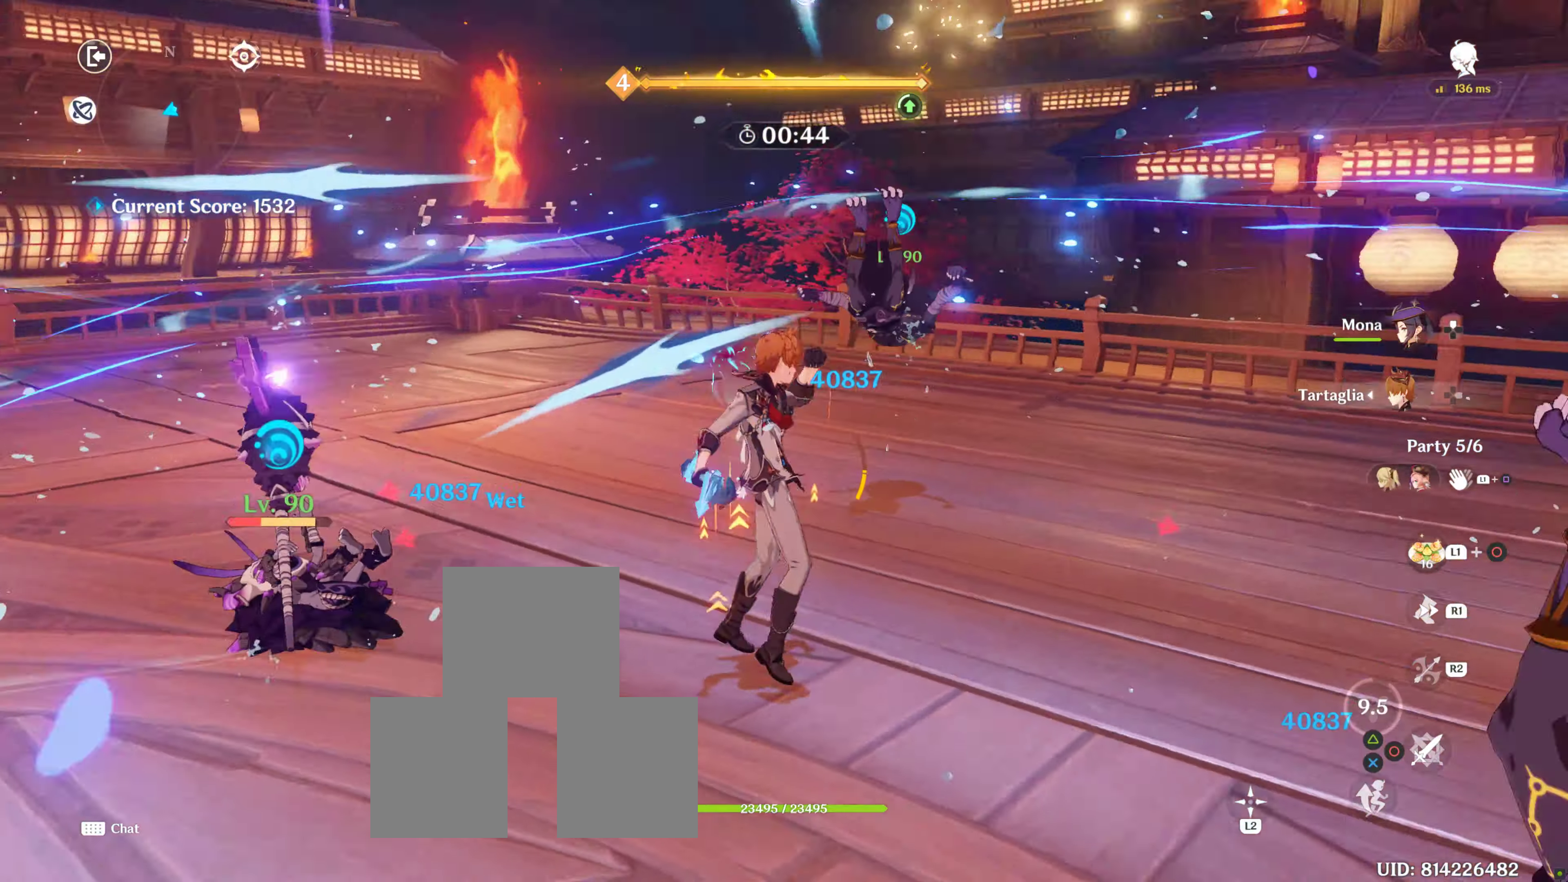
{"buttons": ["L1"], "left_stick": "center", "right_stick": "center", "events": [[34, "right_stick", "center"], [184, "left_stick", "center"], [467, "L1", "down"]]}
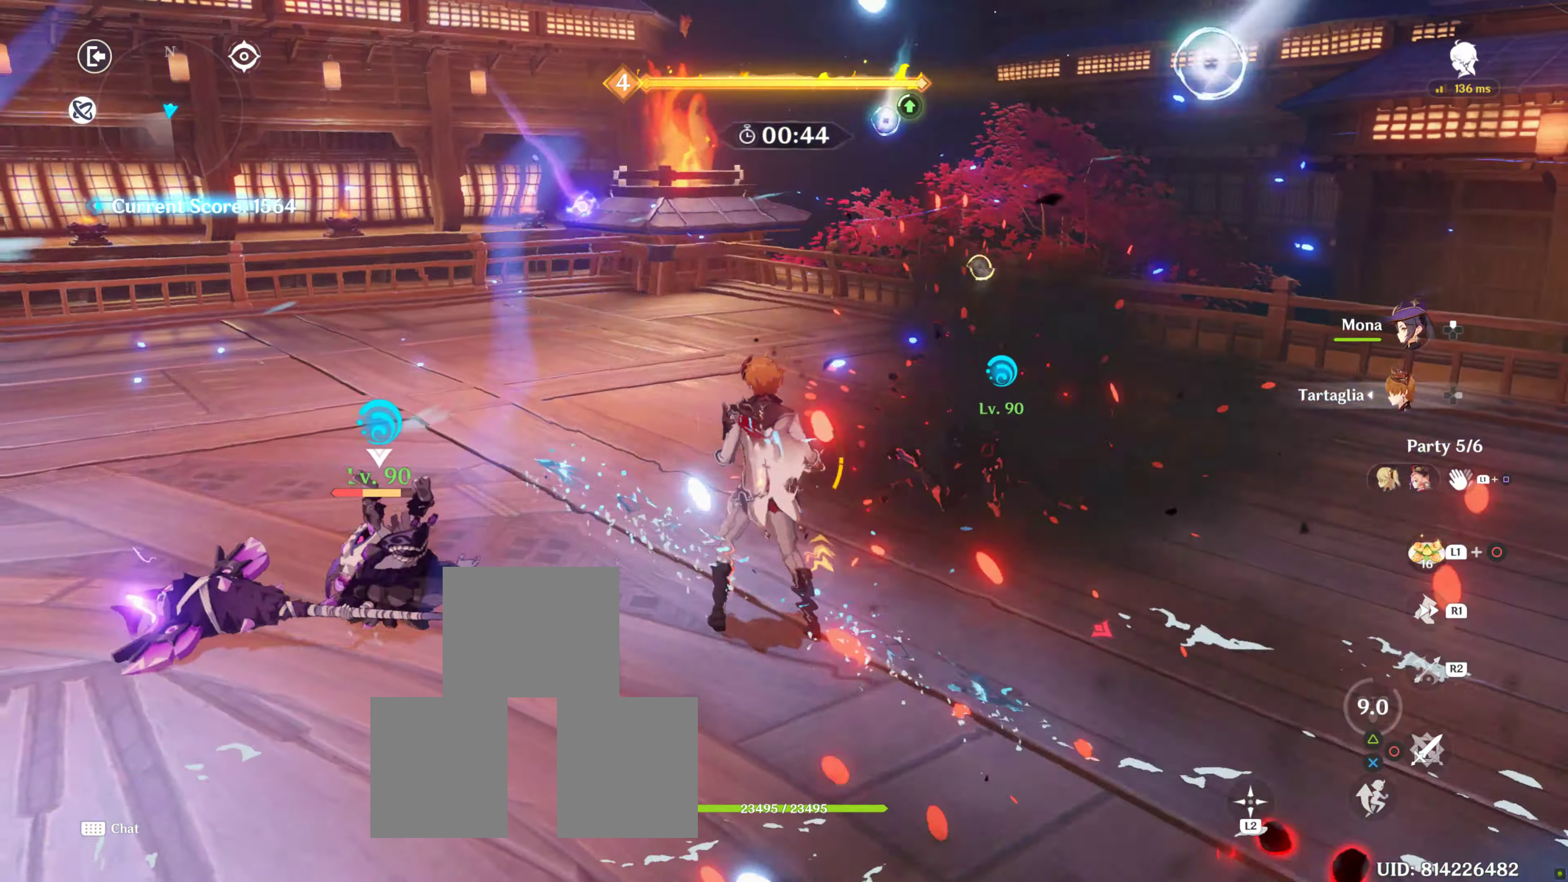
{"buttons": ["L1"], "left_stick": "center", "right_stick": "center", "events": [[84, "SQUARE", "down"], [384, "SQUARE", "up"]]}
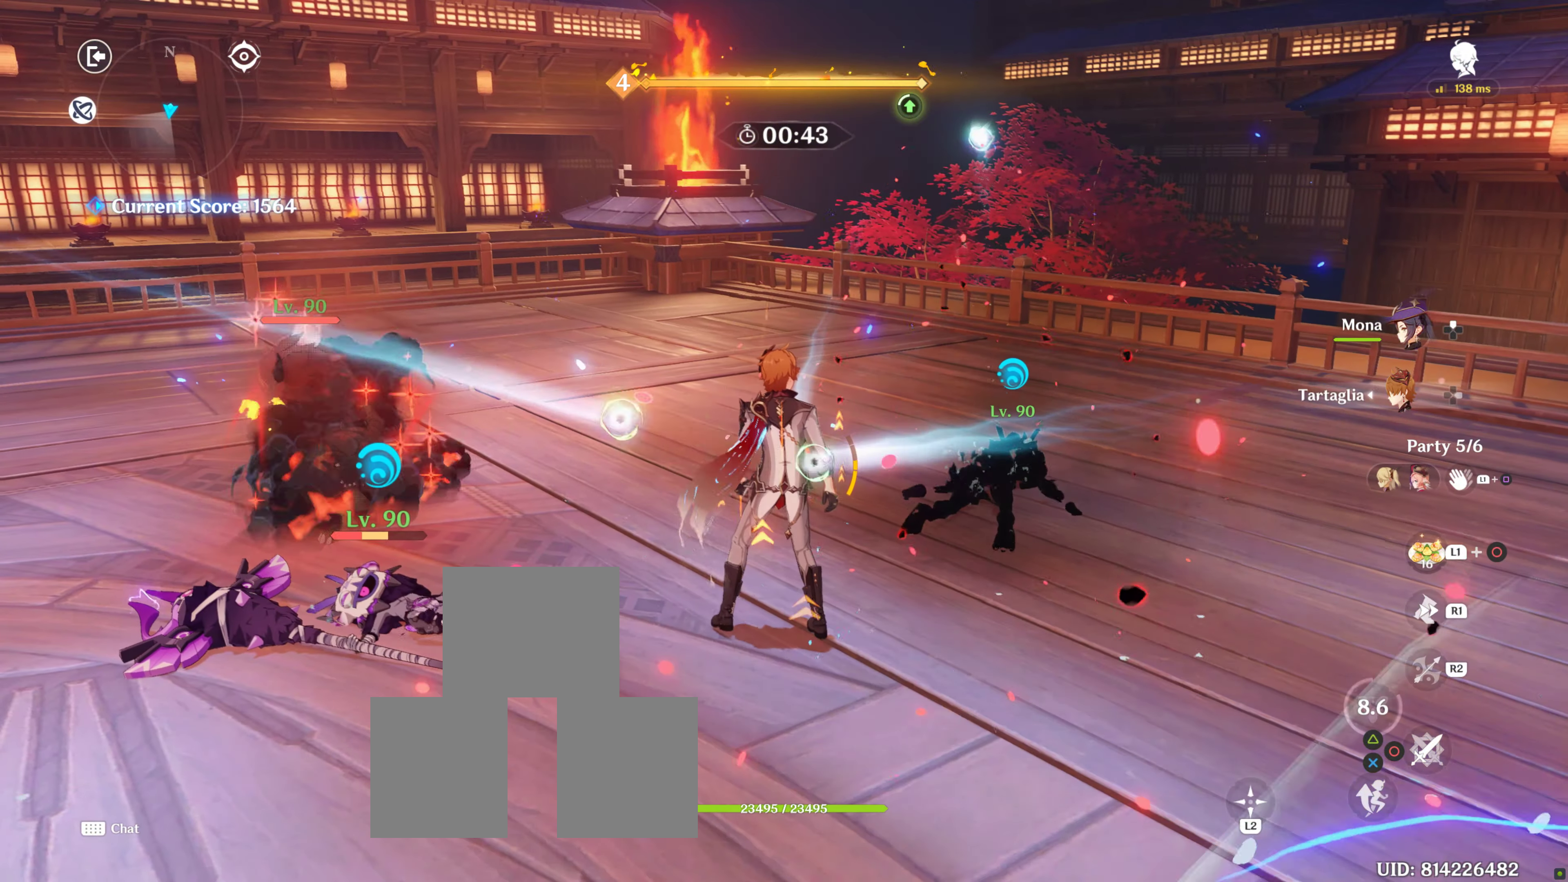
{"buttons": ["R1"], "left_stick": "left", "right_stick": "right", "events": [[100, "L1", "up"], [184, "left_stick", "left"], [367, "R1", "down"], [367, "right_stick", "right"]]}
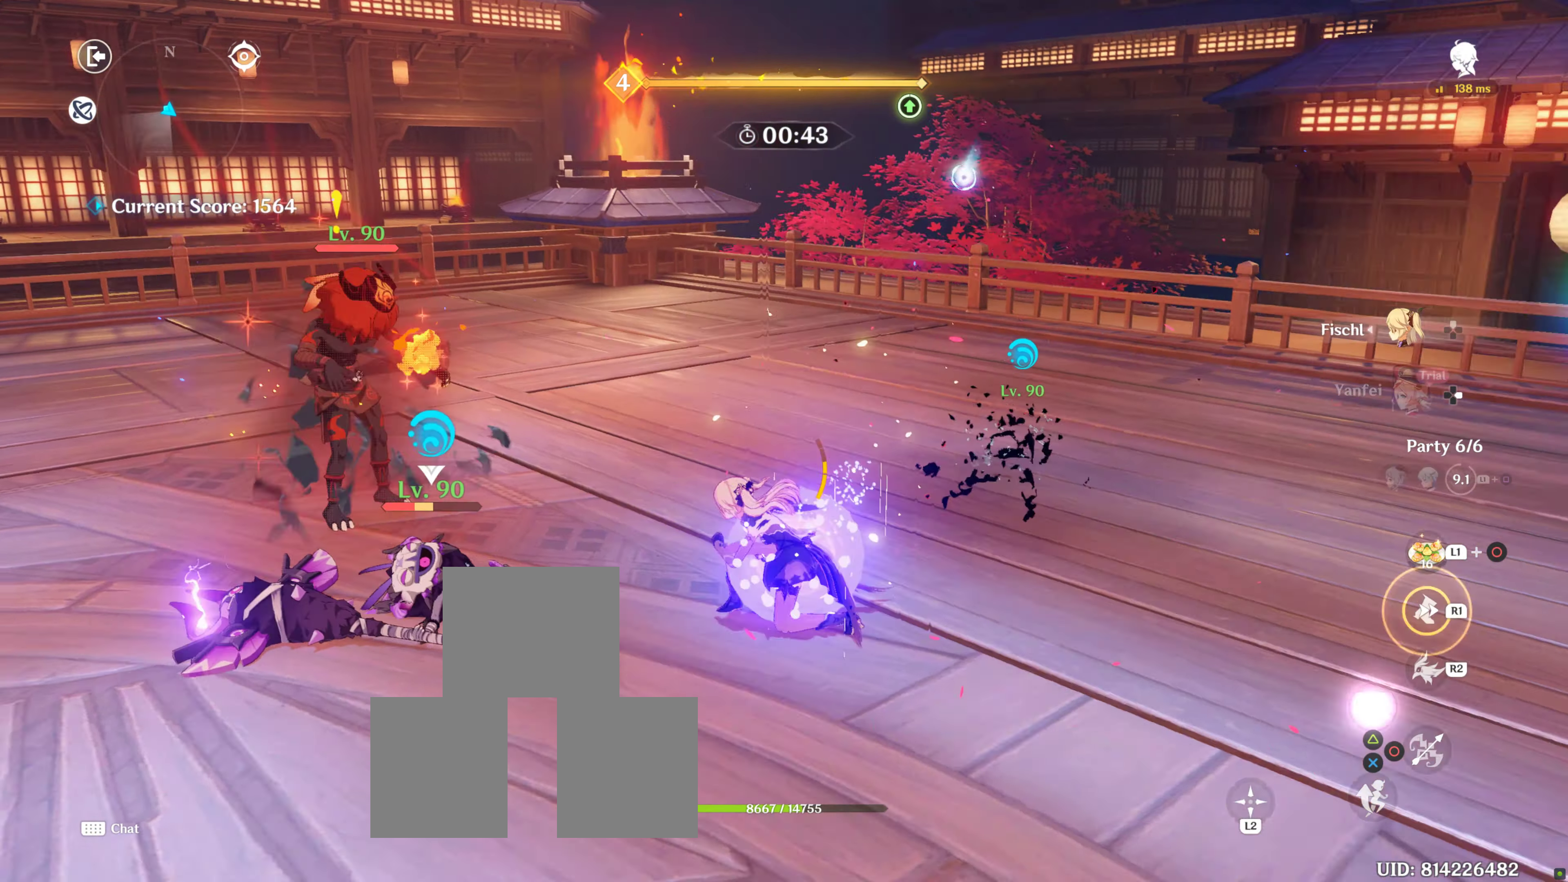
{"buttons": [], "left_stick": "left", "right_stick": "right", "events": [[117, "R1", "up"]]}
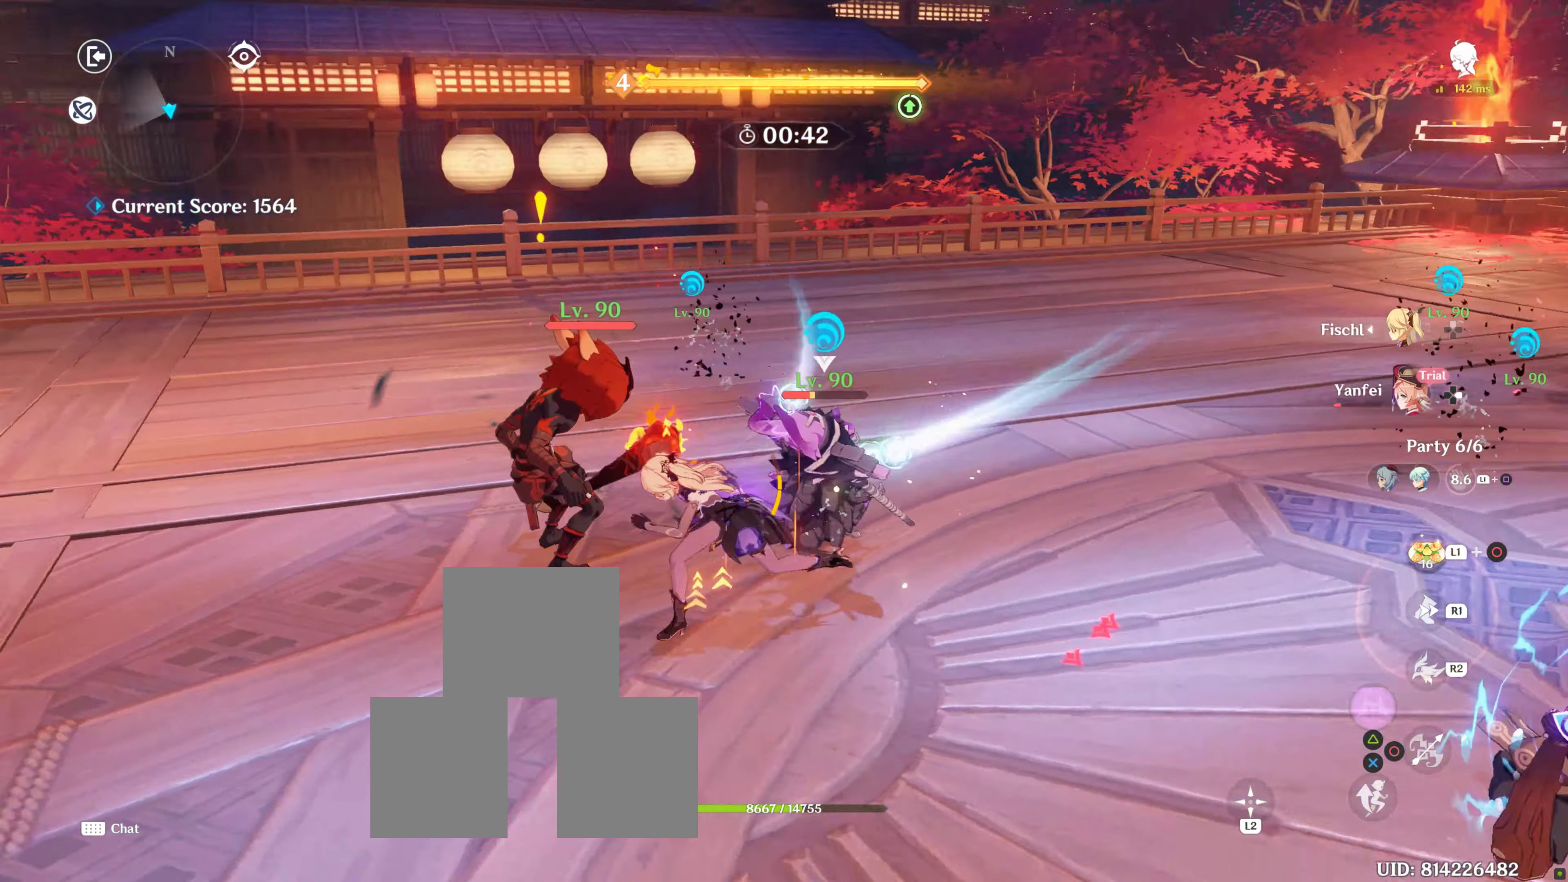
{"buttons": [], "left_stick": "left", "right_stick": "right", "events": []}
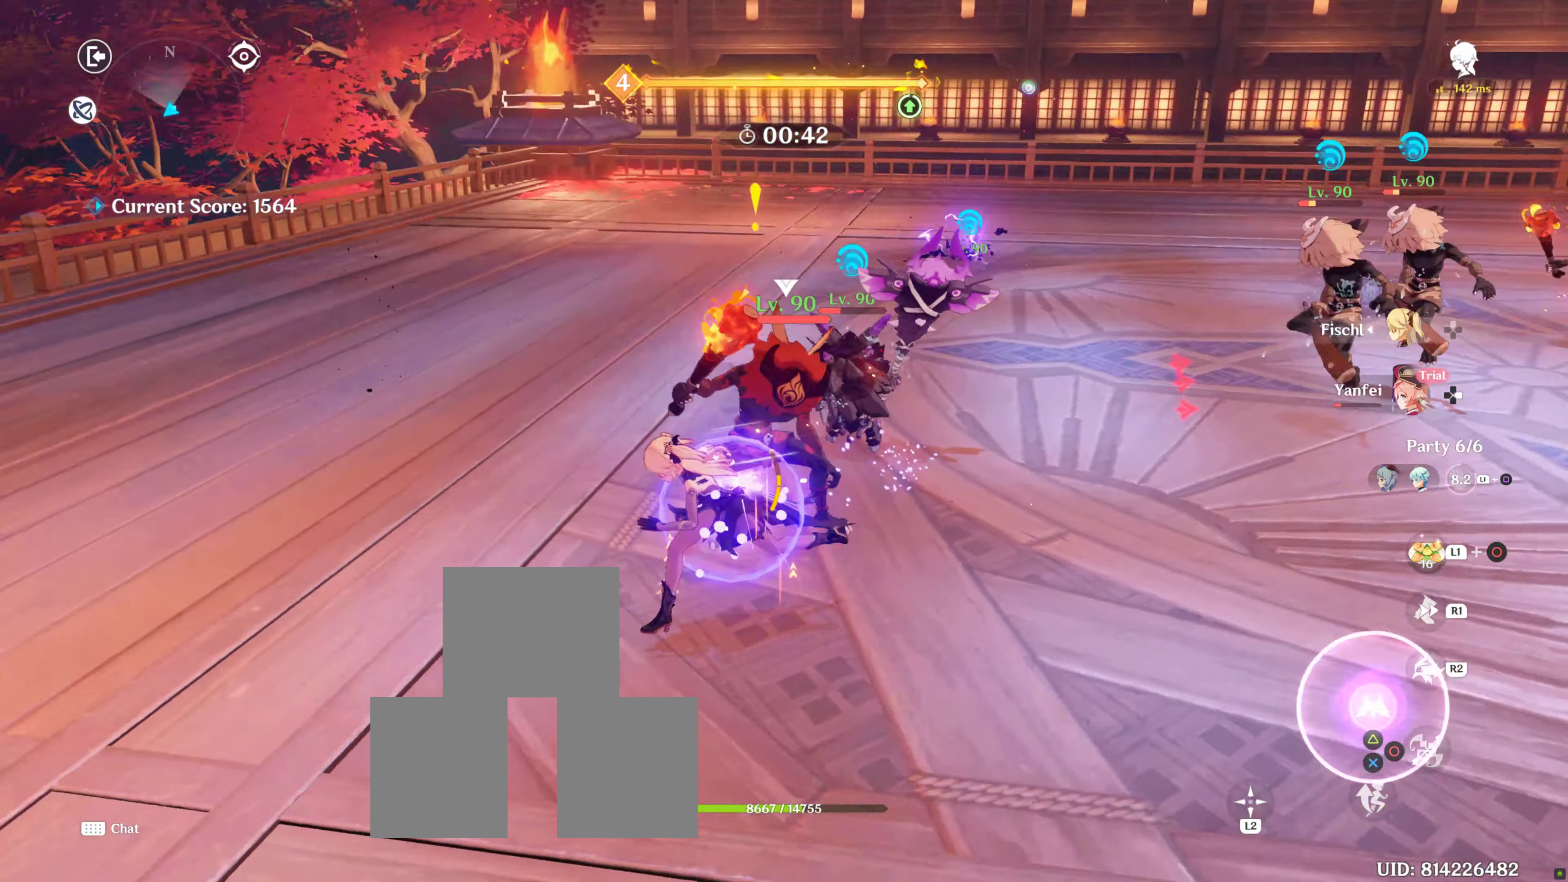
{"buttons": [], "left_stick": "center", "right_stick": "center", "events": [[100, "left_stick", "center"], [200, "DPAD_UP", "down"], [350, "DPAD_UP", "up"], [434, "right_stick", "center"]]}
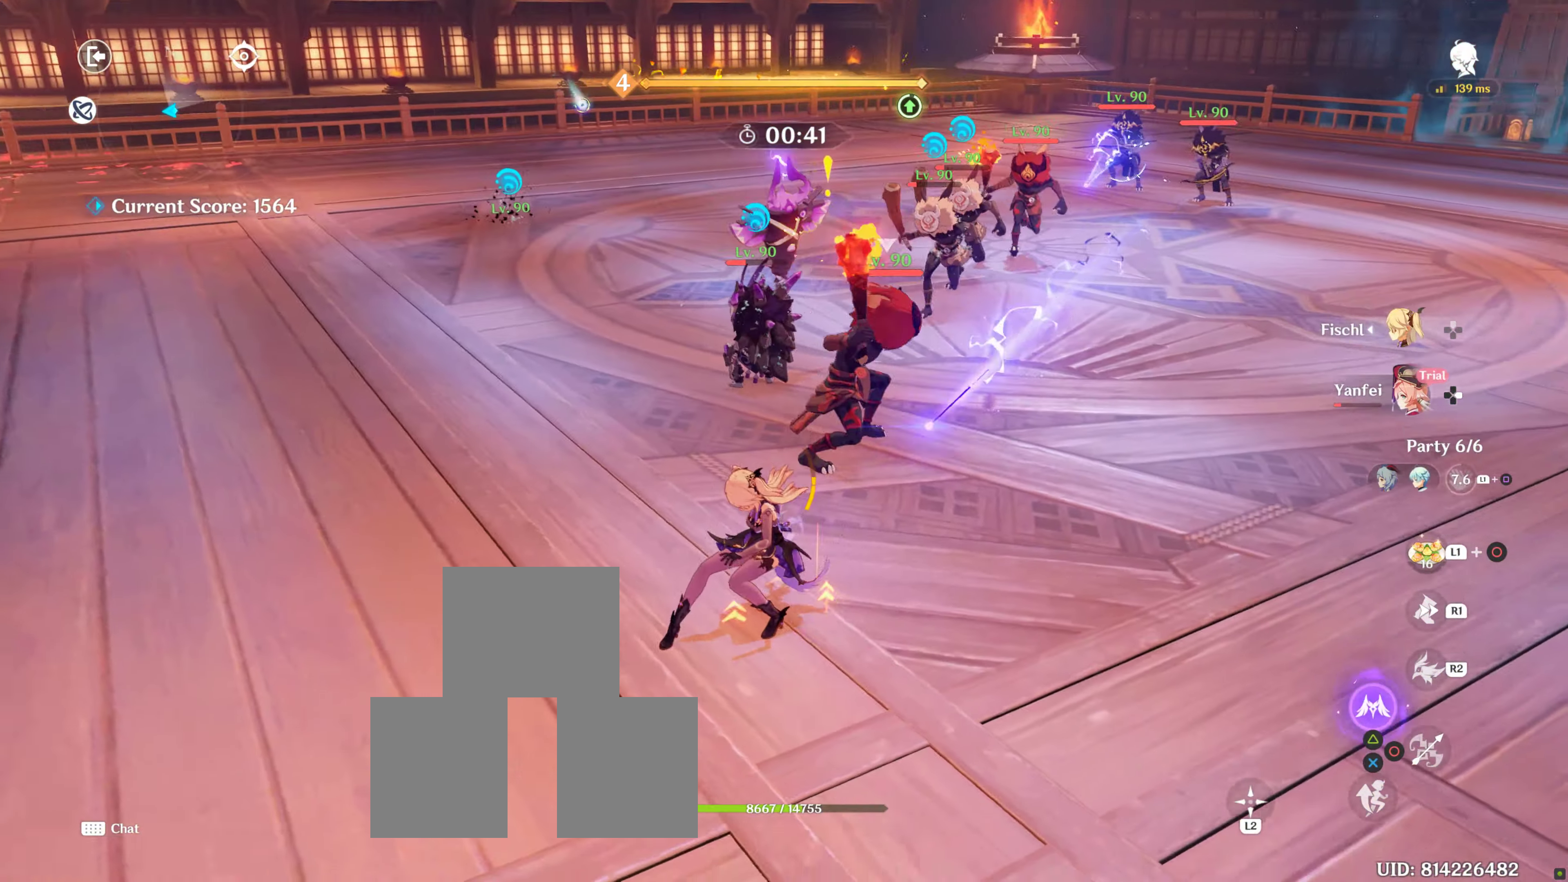
{"buttons": ["TRIANGLE"], "left_stick": "up", "right_stick": "center", "events": [[417, "TRIANGLE", "down"], [417, "left_stick", "up"]]}
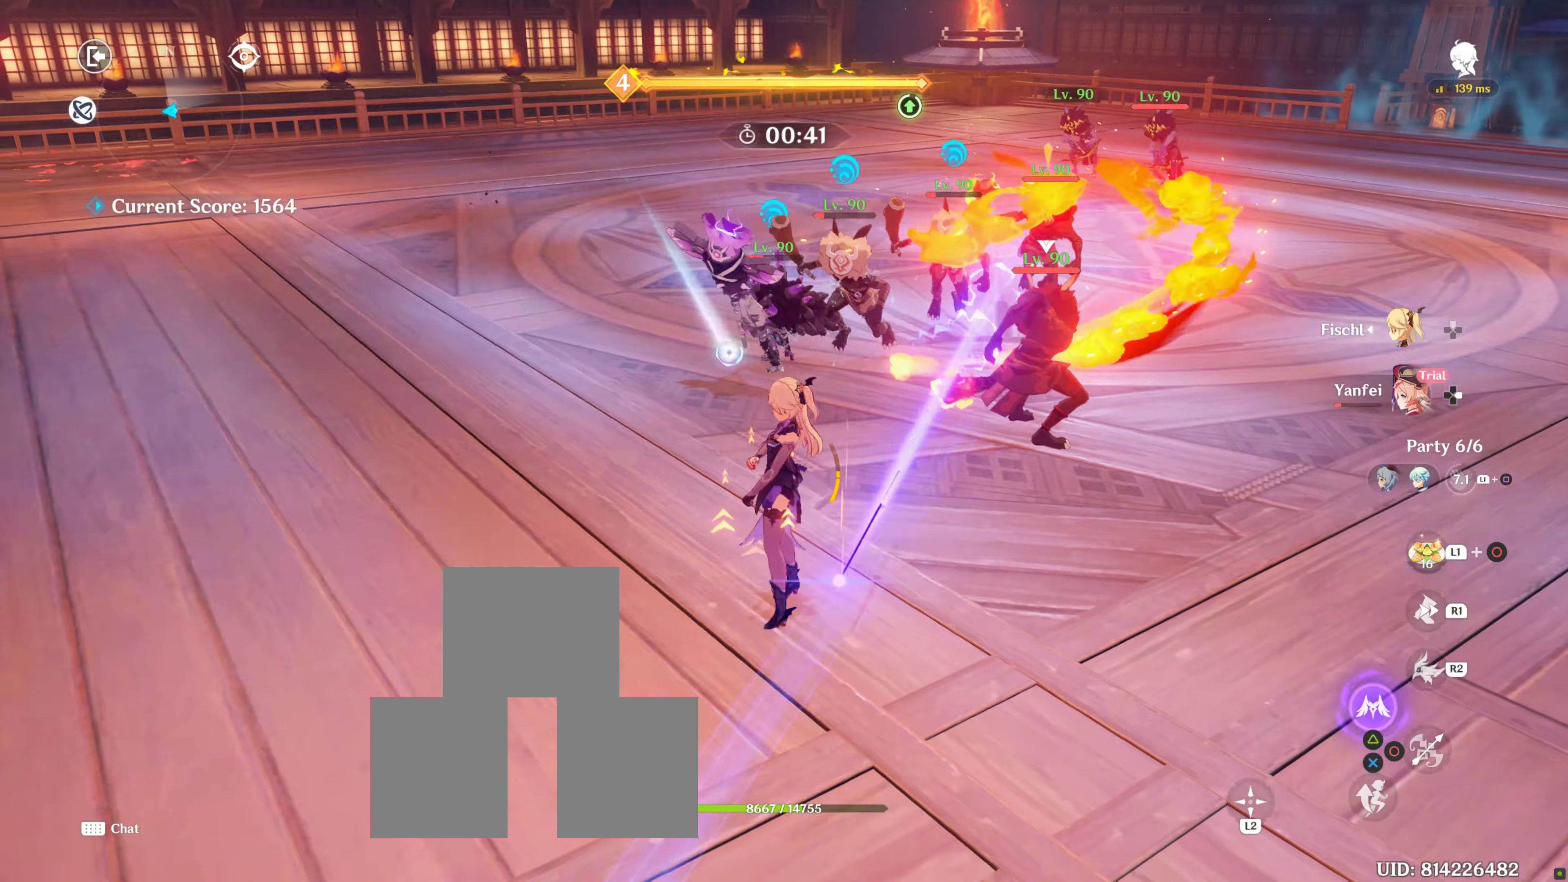
{"buttons": [], "left_stick": "up", "right_stick": "center", "events": [[50, "TRIANGLE", "up"], [116, "TRIANGLE", "down"], [300, "TRIANGLE", "up"]]}
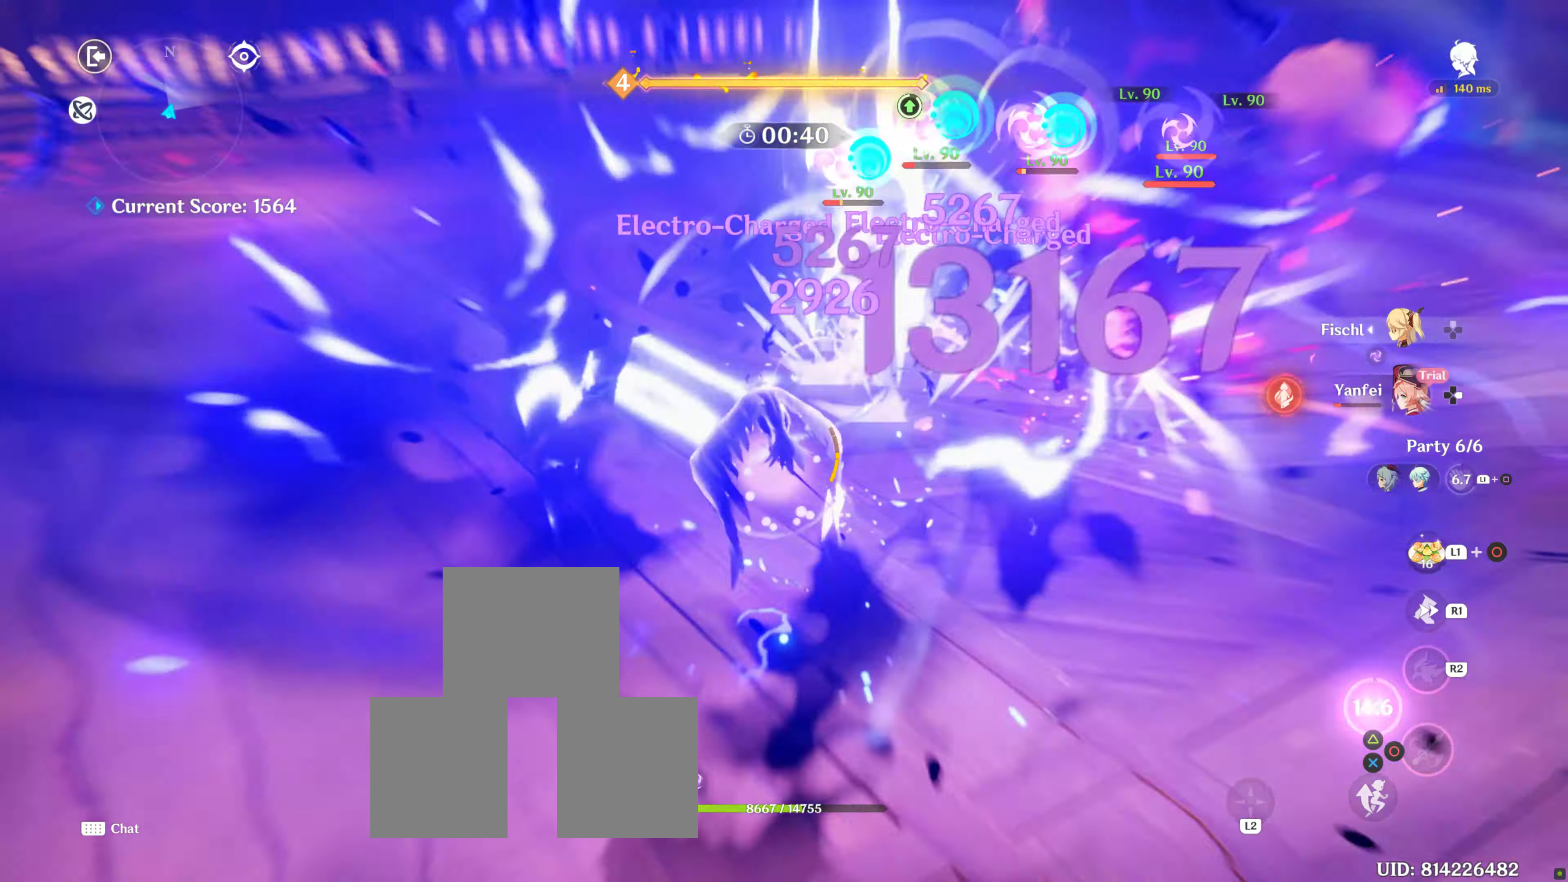
{"buttons": [], "left_stick": "up-right", "right_stick": "center", "events": [[183, "right_stick", "down"], [433, "left_stick", "up-right"], [433, "right_stick", "center"]]}
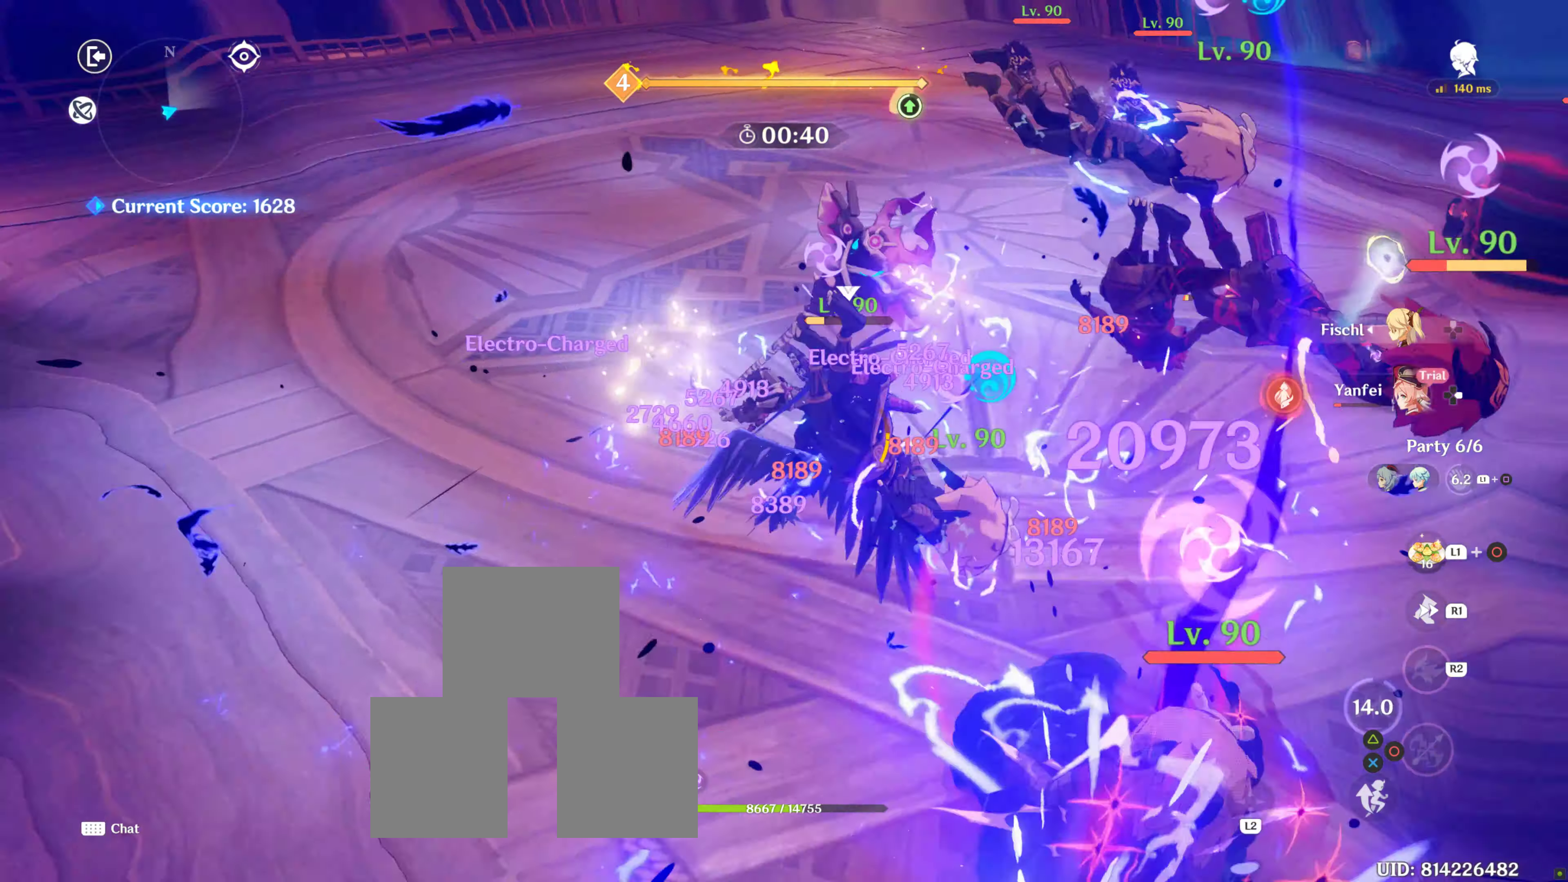
{"buttons": [], "left_stick": "up", "right_stick": "right", "events": [[183, "left_stick", "up"], [466, "right_stick", "right"]]}
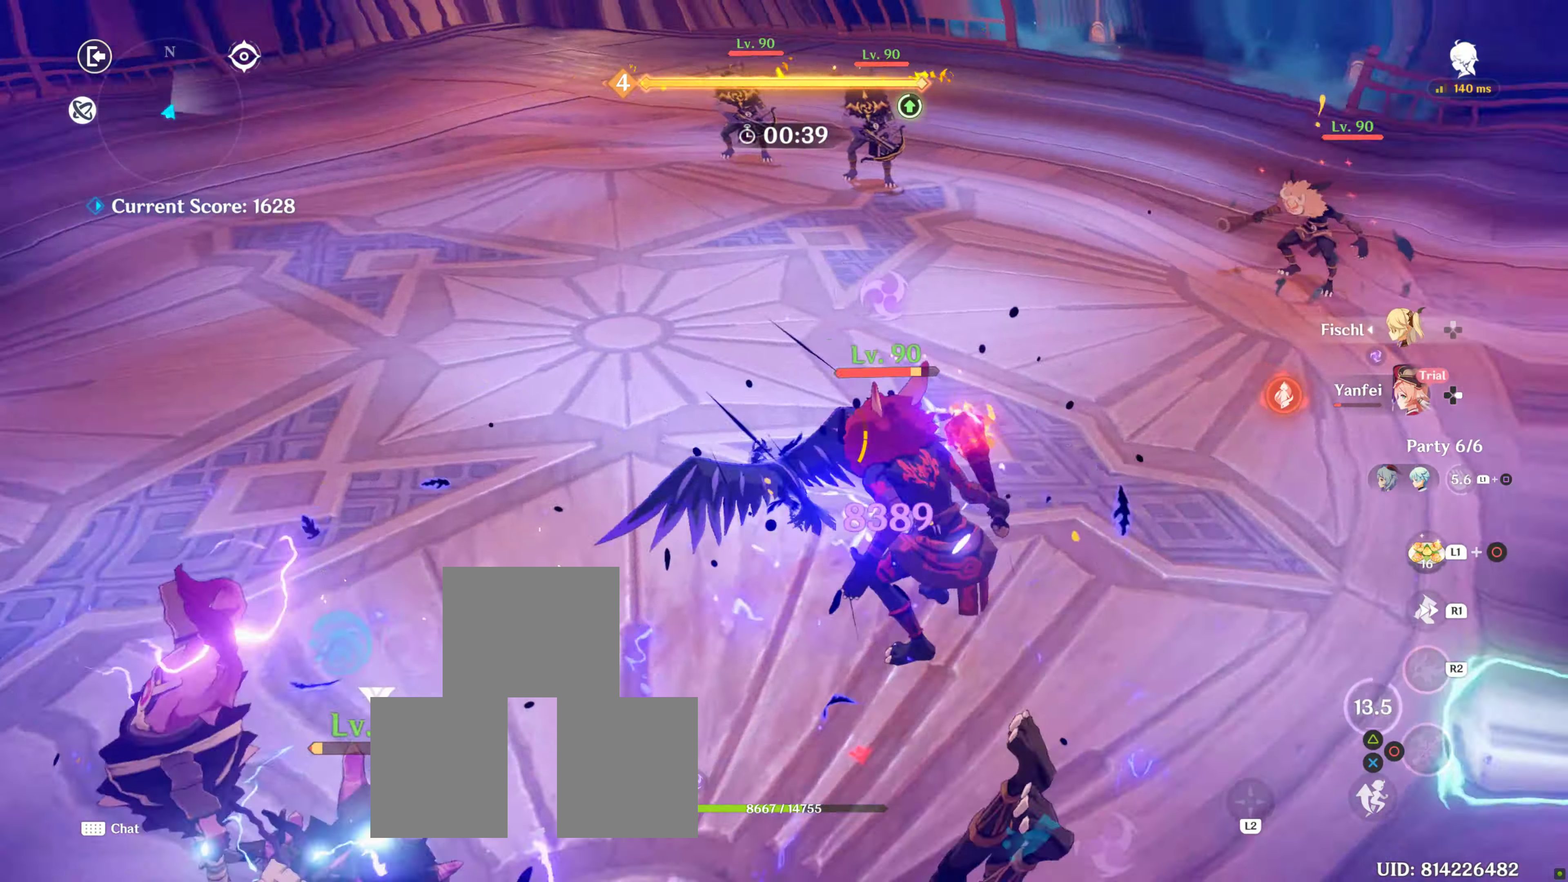
{"buttons": [], "left_stick": "down-right", "right_stick": "right", "events": [[33, "left_stick", "left"], [100, "left_stick", "down-left"], [366, "left_stick", "down-right"]]}
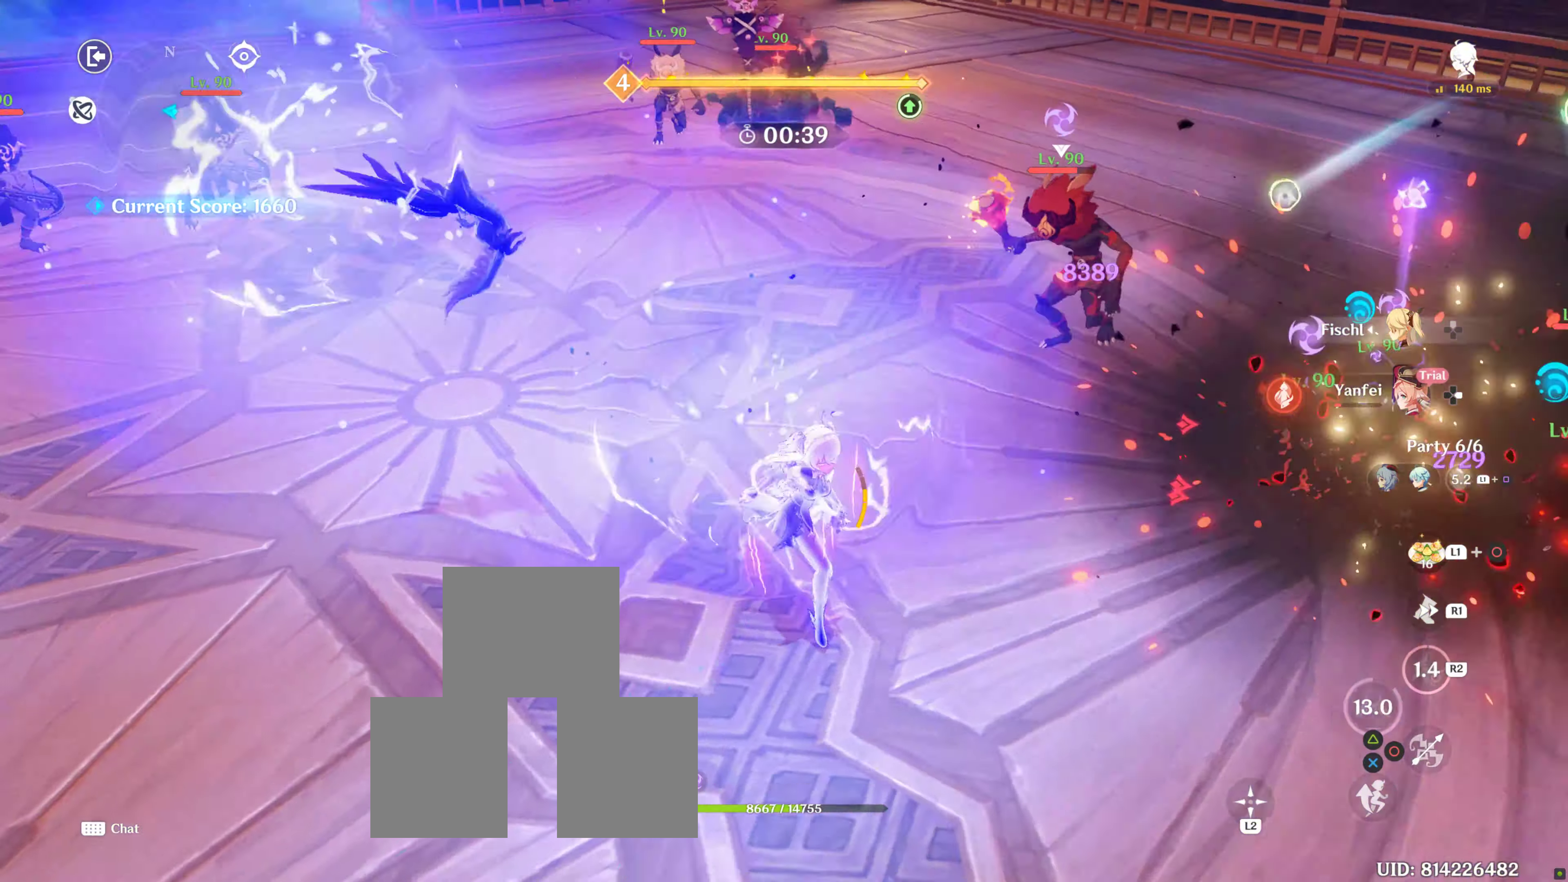
{"buttons": [], "left_stick": "down-right", "right_stick": "center", "events": [[33, "right_stick", "center"]]}
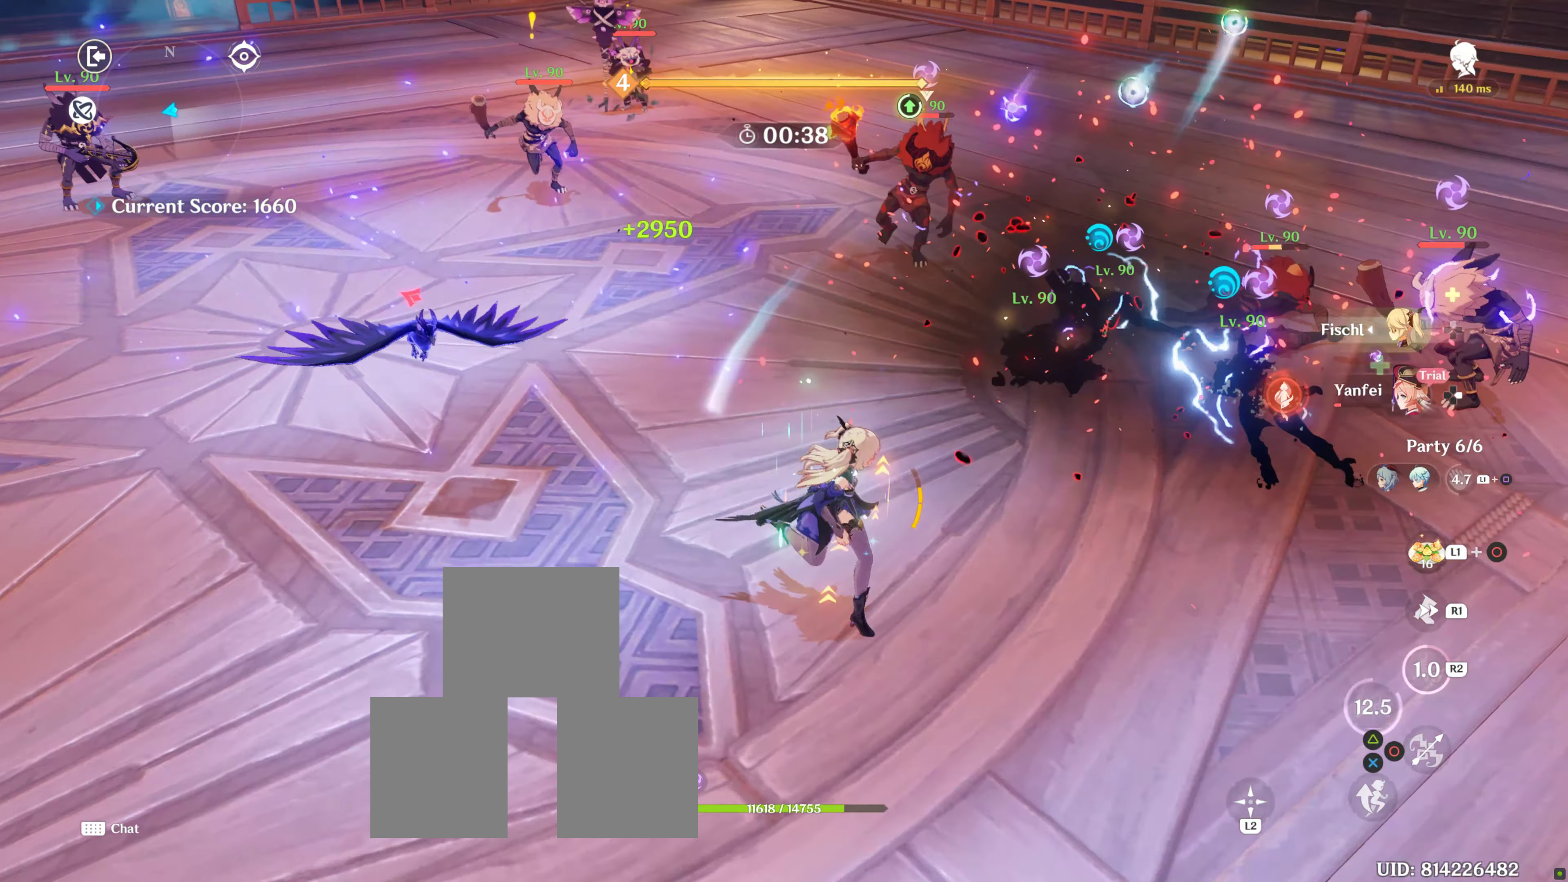
{"buttons": [], "left_stick": "up-right", "right_stick": "center", "events": [[50, "left_stick", "right"], [216, "left_stick", "up-right"], [316, "DPAD_RIGHT", "down"], [416, "DPAD_RIGHT", "up"]]}
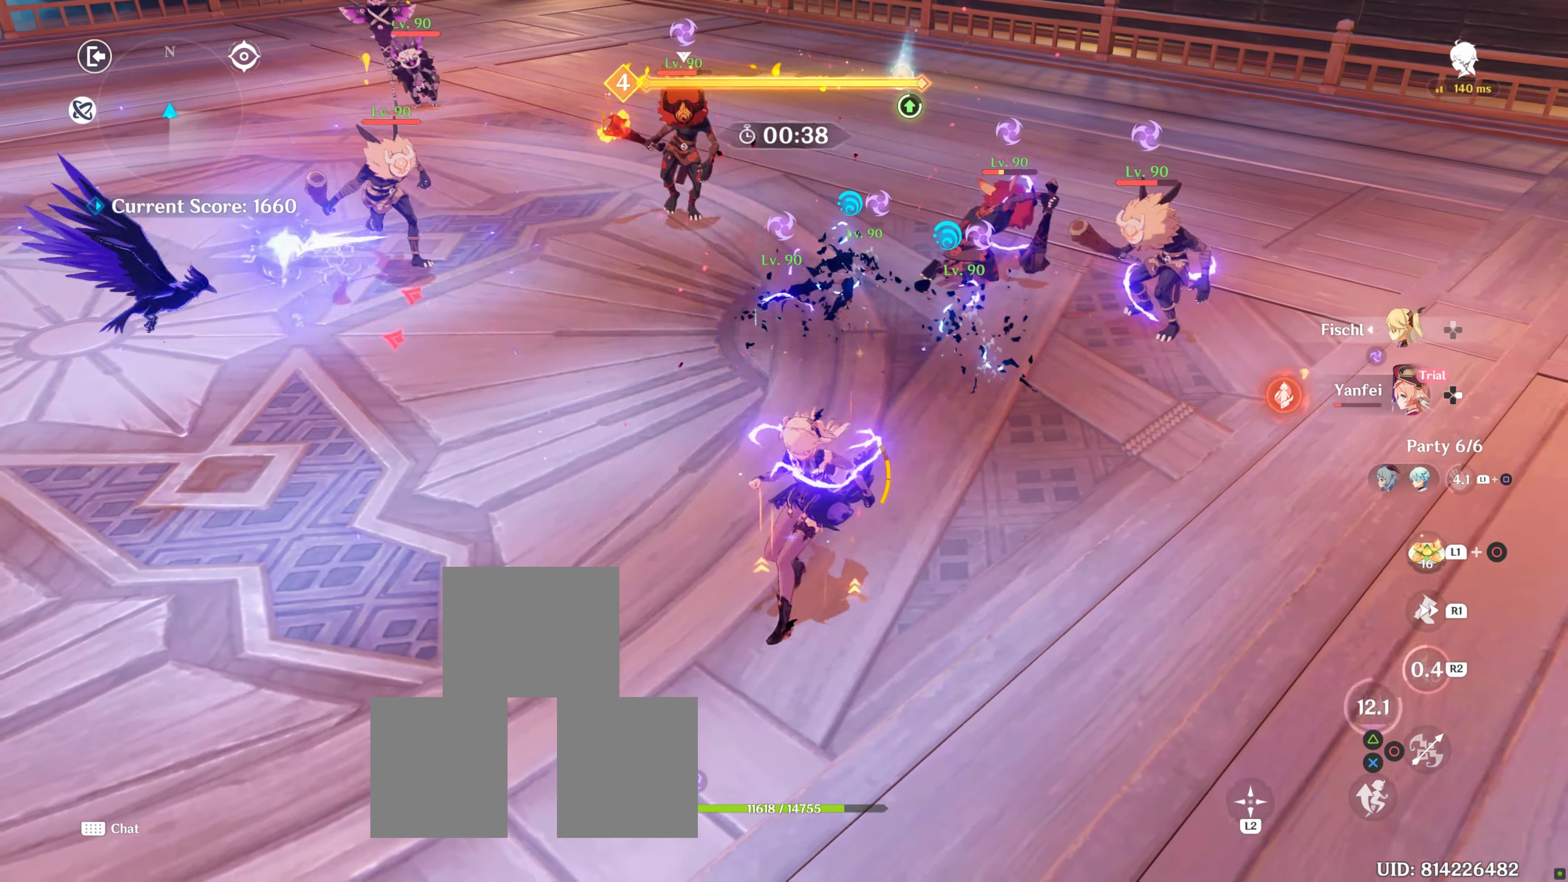
{"buttons": [], "left_stick": "up-right", "right_stick": "center", "events": [[16, "DPAD_RIGHT", "down"], [116, "TRIANGLE", "down"], [133, "DPAD_RIGHT", "up"], [250, "TRIANGLE", "up"], [350, "TRIANGLE", "down"], [450, "TRIANGLE", "up"]]}
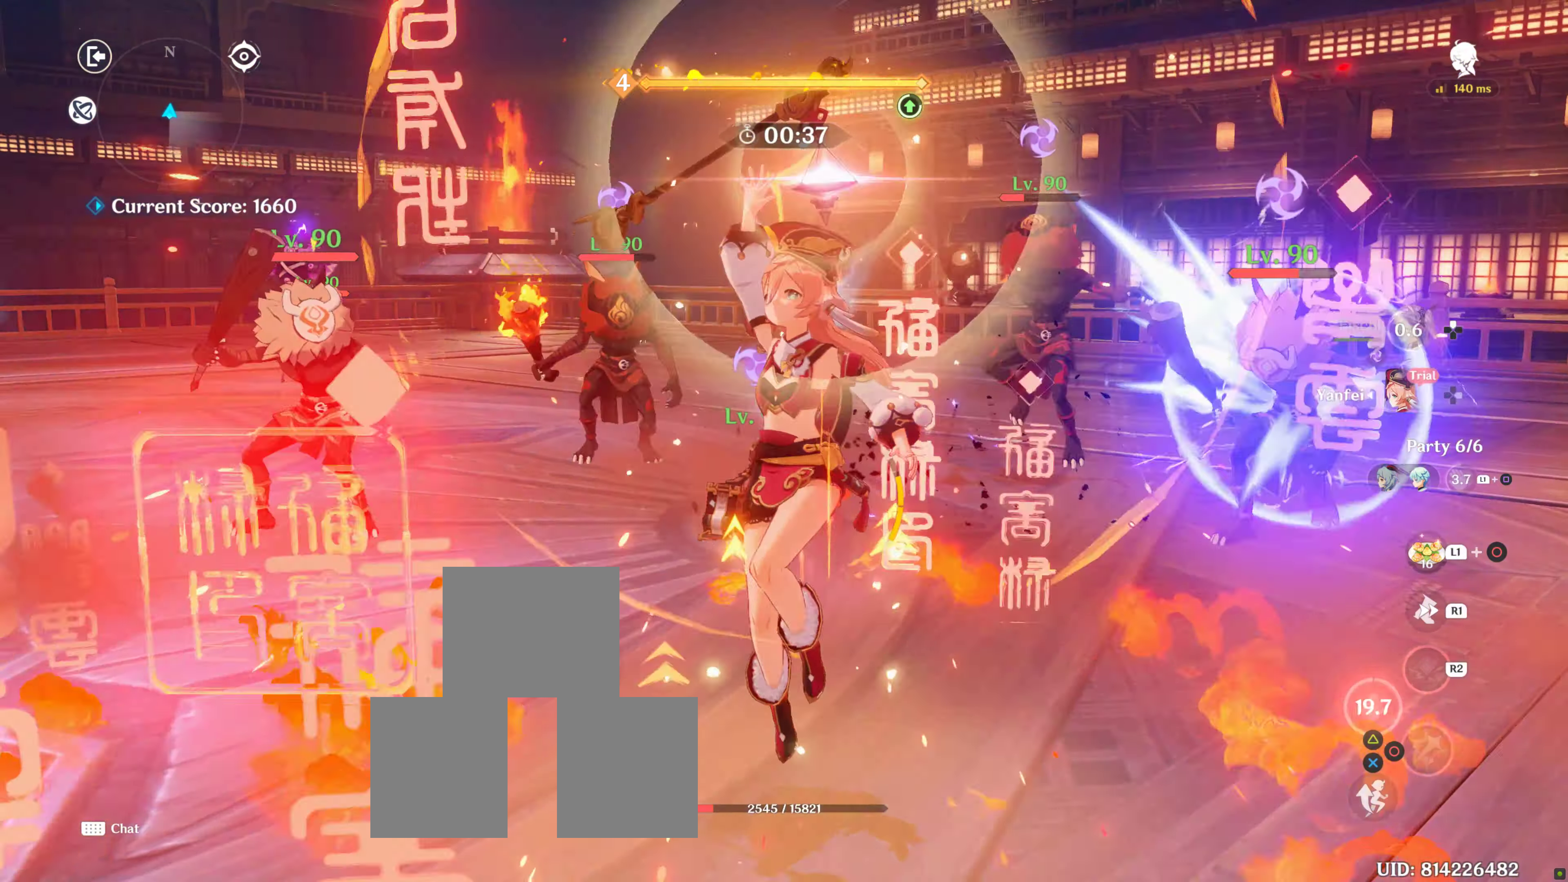
{"buttons": ["R1"], "left_stick": "right", "right_stick": "center", "events": [[66, "left_stick", "right"], [350, "R1", "down"]]}
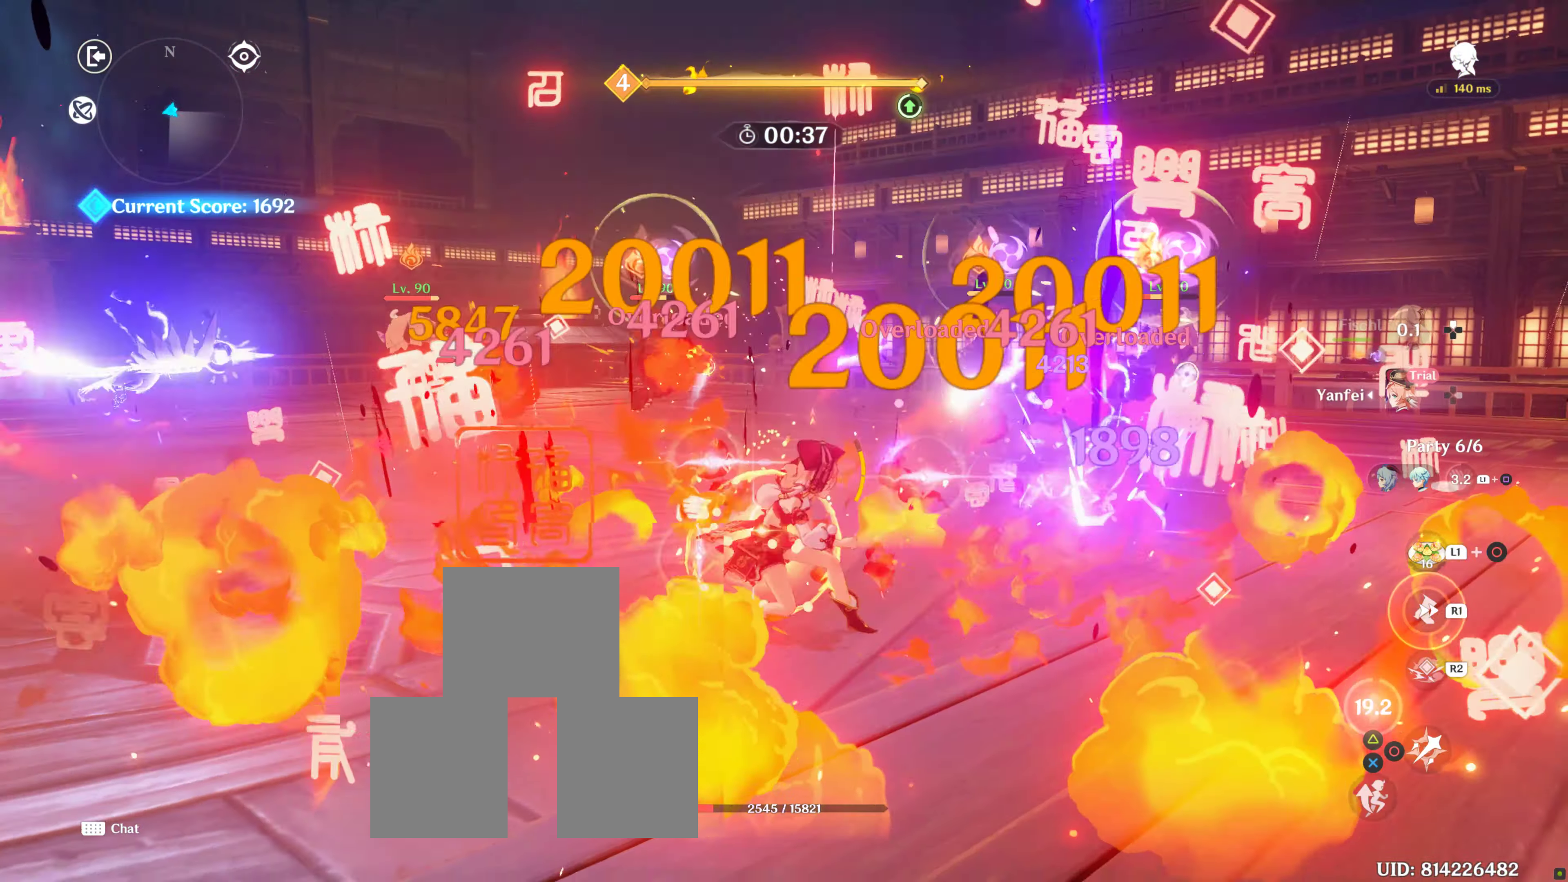
{"buttons": ["R1"], "left_stick": "right", "right_stick": "down-left", "events": [[33, "R1", "up"], [166, "right_stick", "down-left"], [200, "R1", "down"]]}